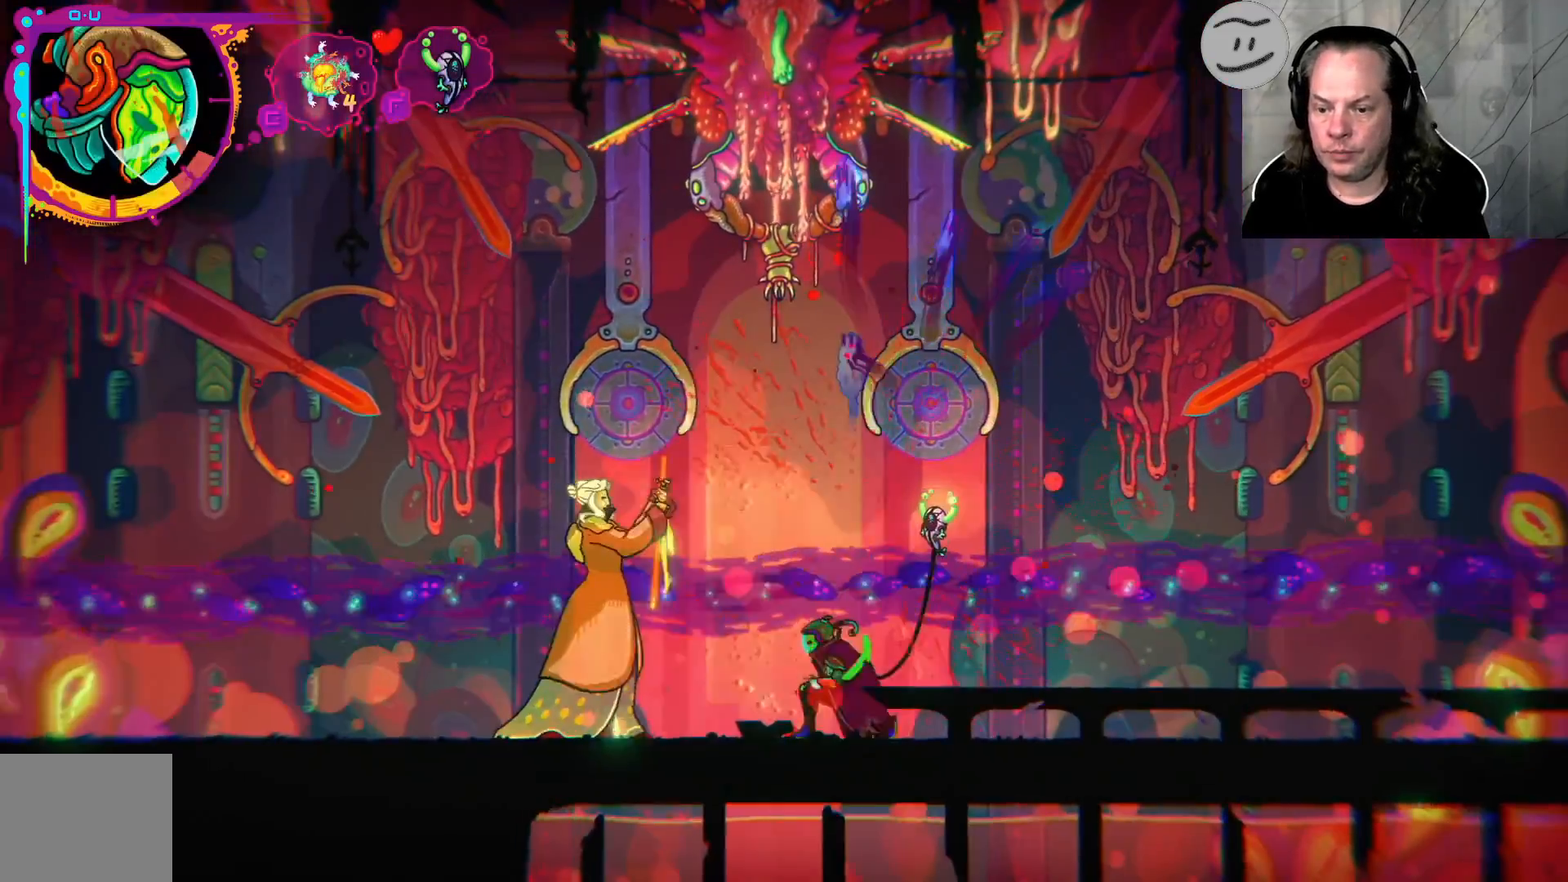
Gameplay with a controller (PlayStation layout); each line is a JSON object with the inputs held at the frame after it. "events" lists button and stick changes between this image and that frame as [ms after this image, input, new state], when the widget could be followed in between.
{"buttons": [], "left_stick": "left", "right_stick": "center", "events": []}
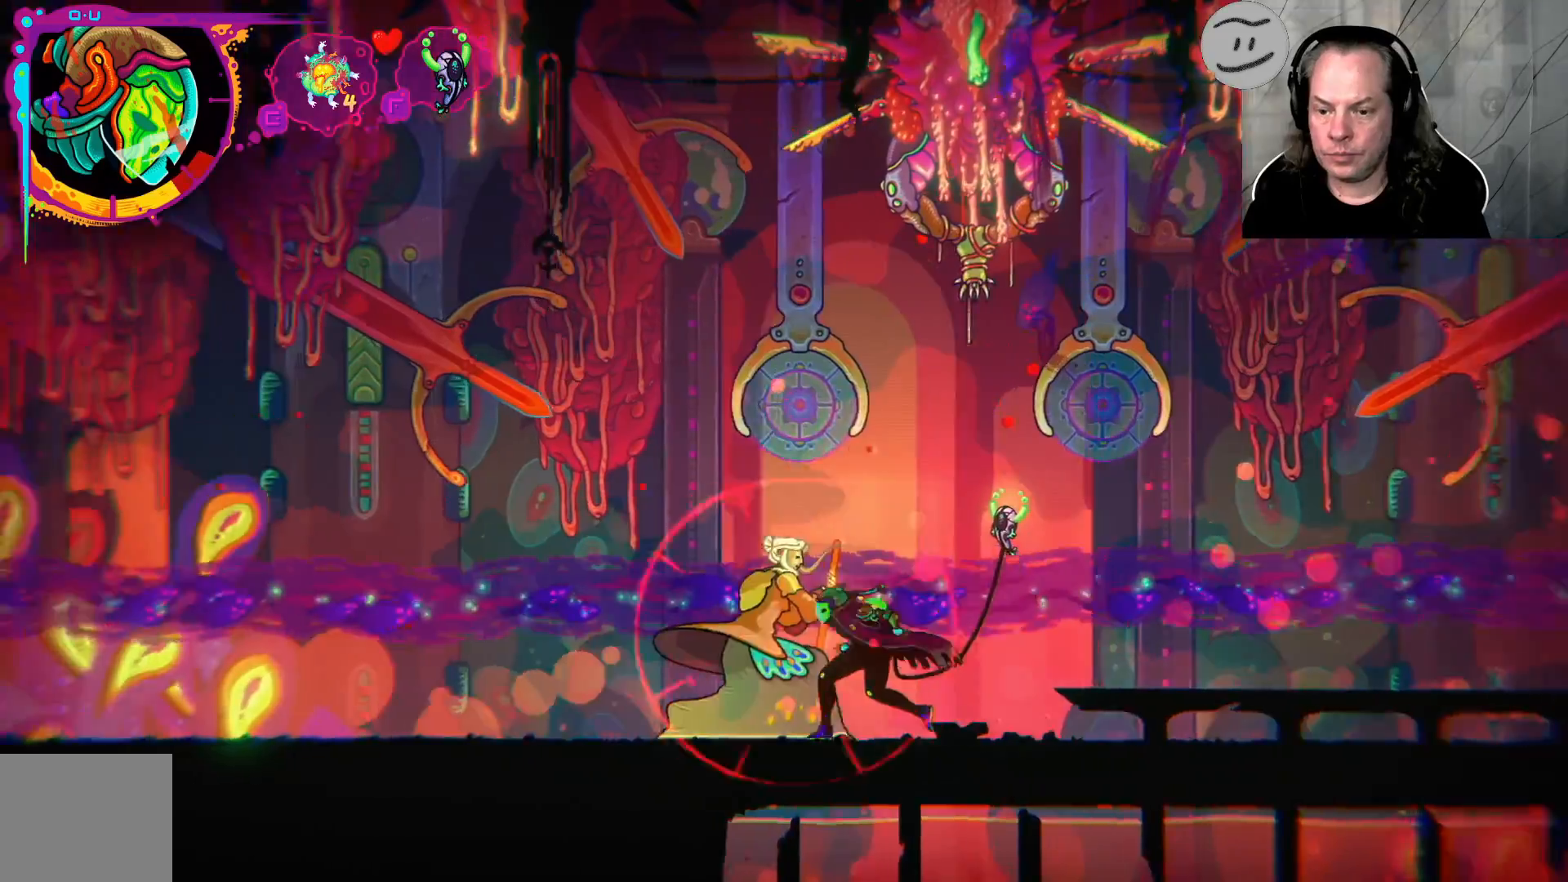
{"buttons": ["CIRCLE"], "left_stick": "left", "right_stick": "center", "events": [[100, "left_stick", "center"], [400, "CIRCLE", "down"], [400, "left_stick", "left"]]}
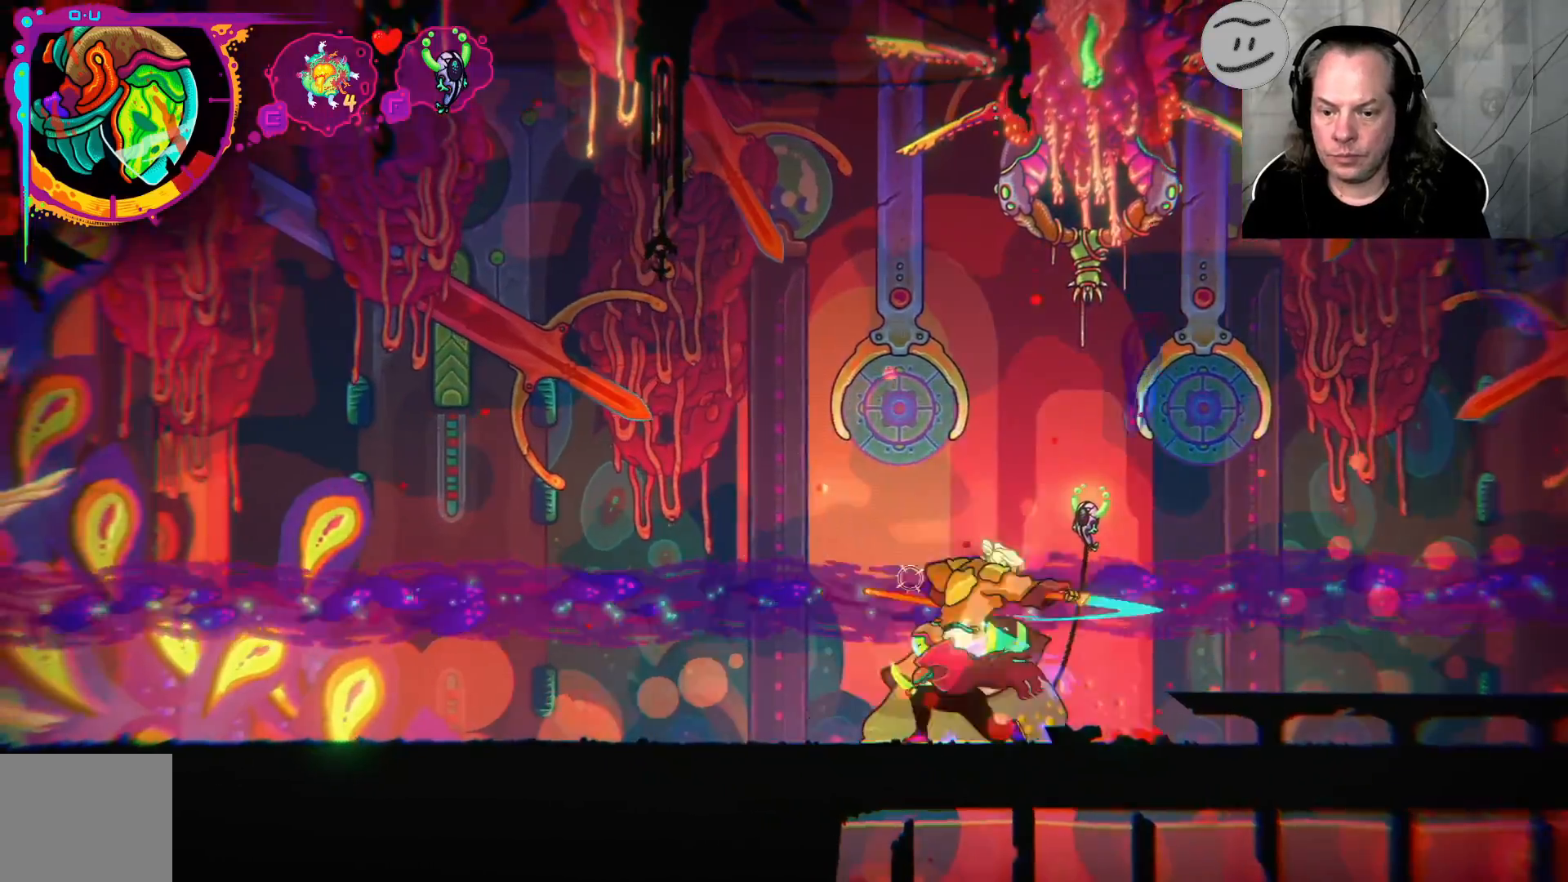
{"buttons": [], "left_stick": "up-right", "right_stick": "center", "events": [[267, "CIRCLE", "up"], [367, "left_stick", "up-right"]]}
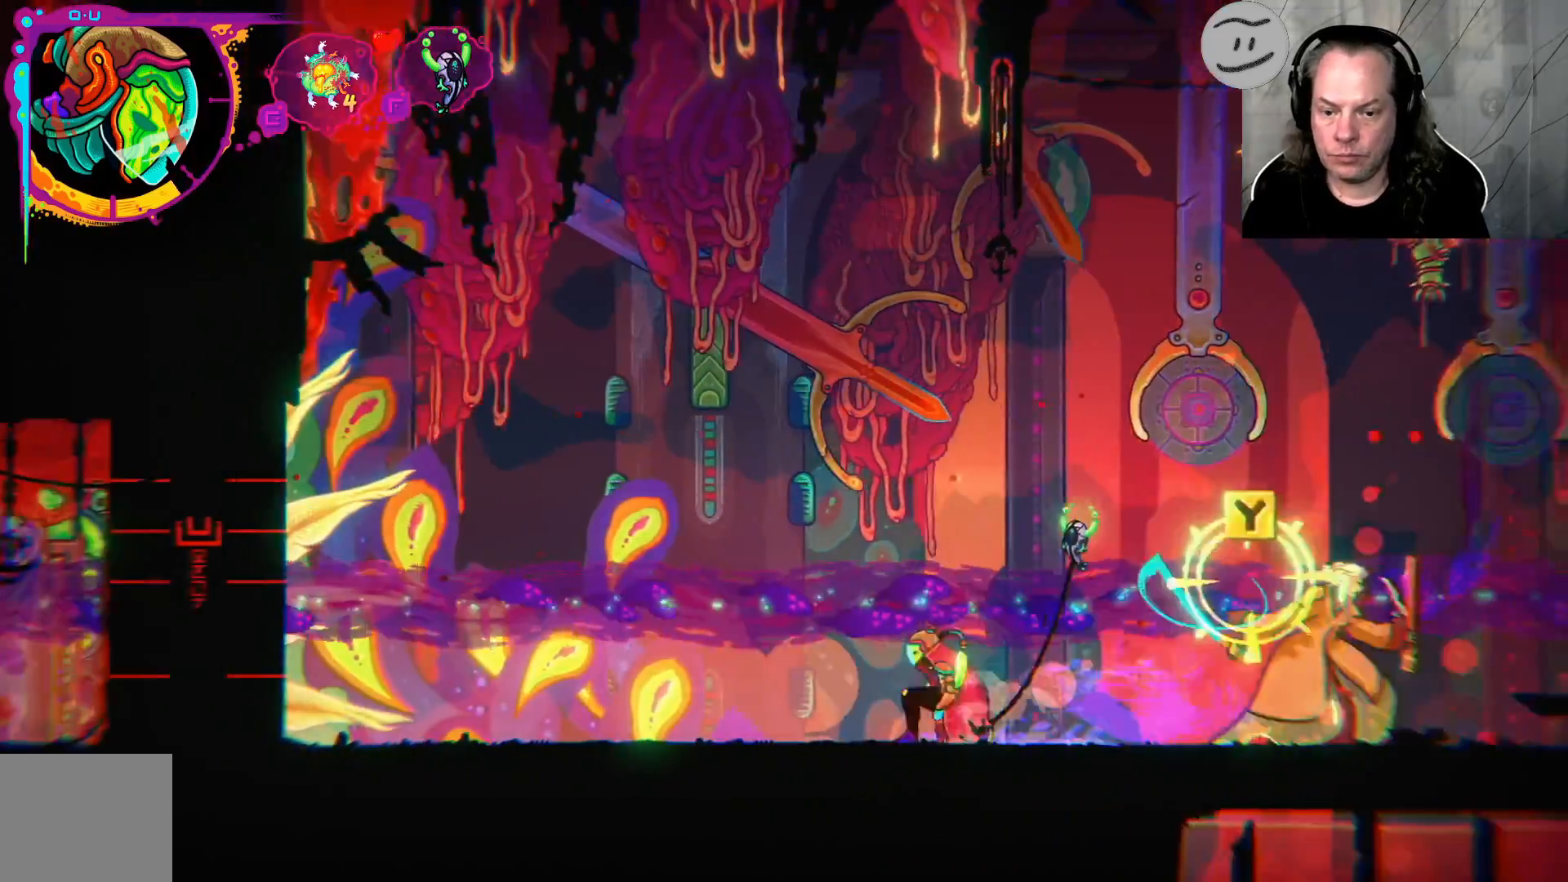
{"buttons": [], "left_stick": "up-right", "right_stick": "center", "events": [[33, "SQUARE", "down"], [67, "SQUARE", "up"], [100, "TRIANGLE", "down"], [200, "TRIANGLE", "up"], [267, "TRIANGLE", "down"], [333, "TRIANGLE", "up"], [400, "TRIANGLE", "down"], [500, "TRIANGLE", "up"]]}
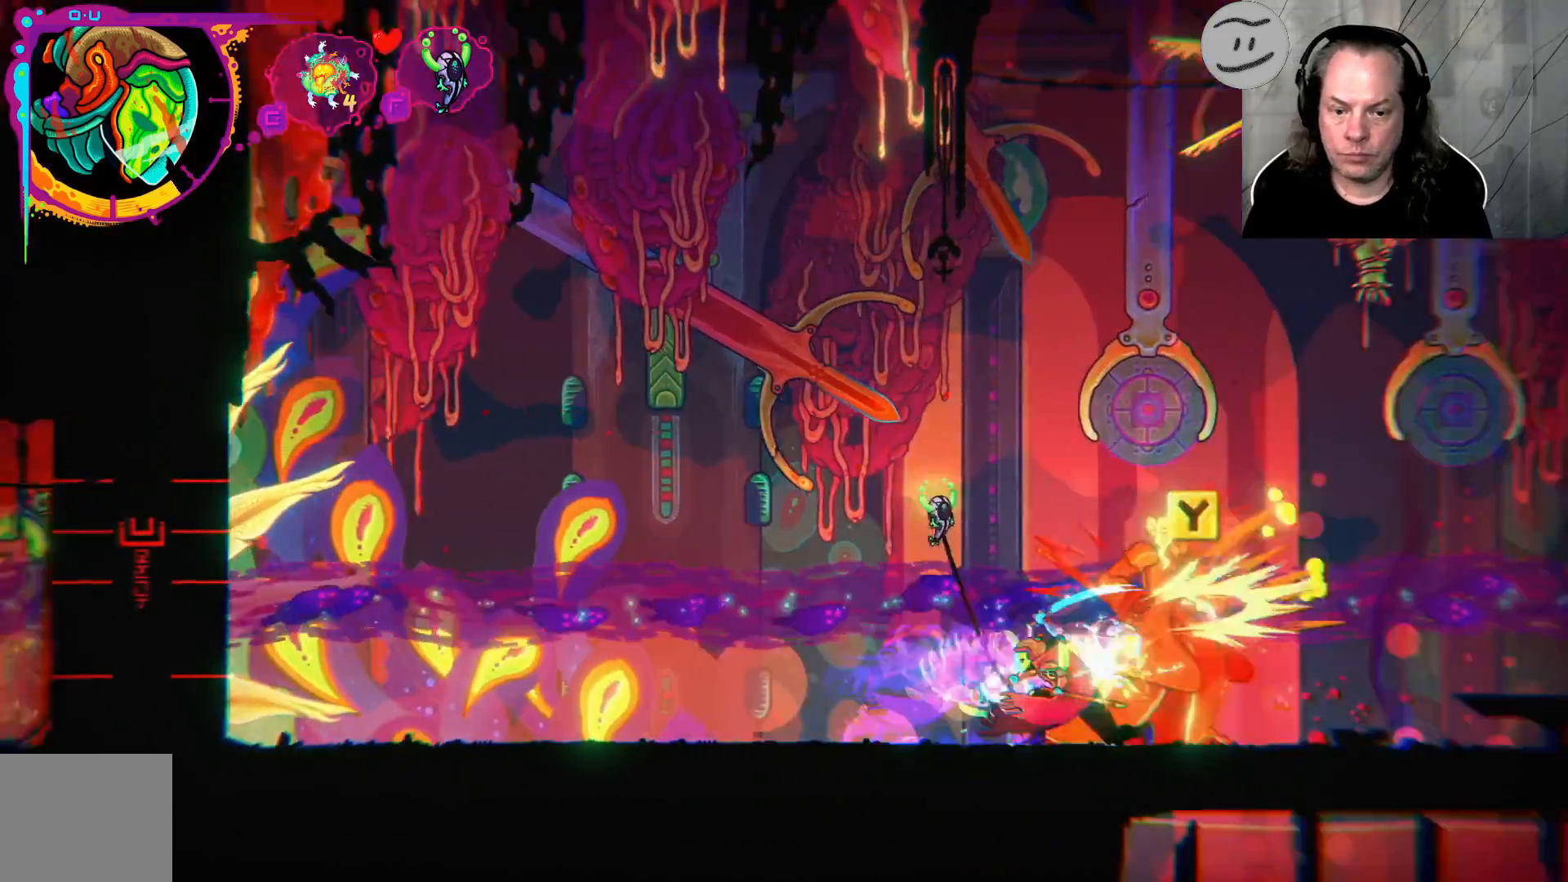
{"buttons": ["TRIANGLE"], "left_stick": "up-right", "right_stick": "center", "events": [[67, "TRIANGLE", "down"], [200, "TRIANGLE", "up"], [233, "TRIANGLE", "down"], [333, "TRIANGLE", "up"], [433, "TRIANGLE", "down"]]}
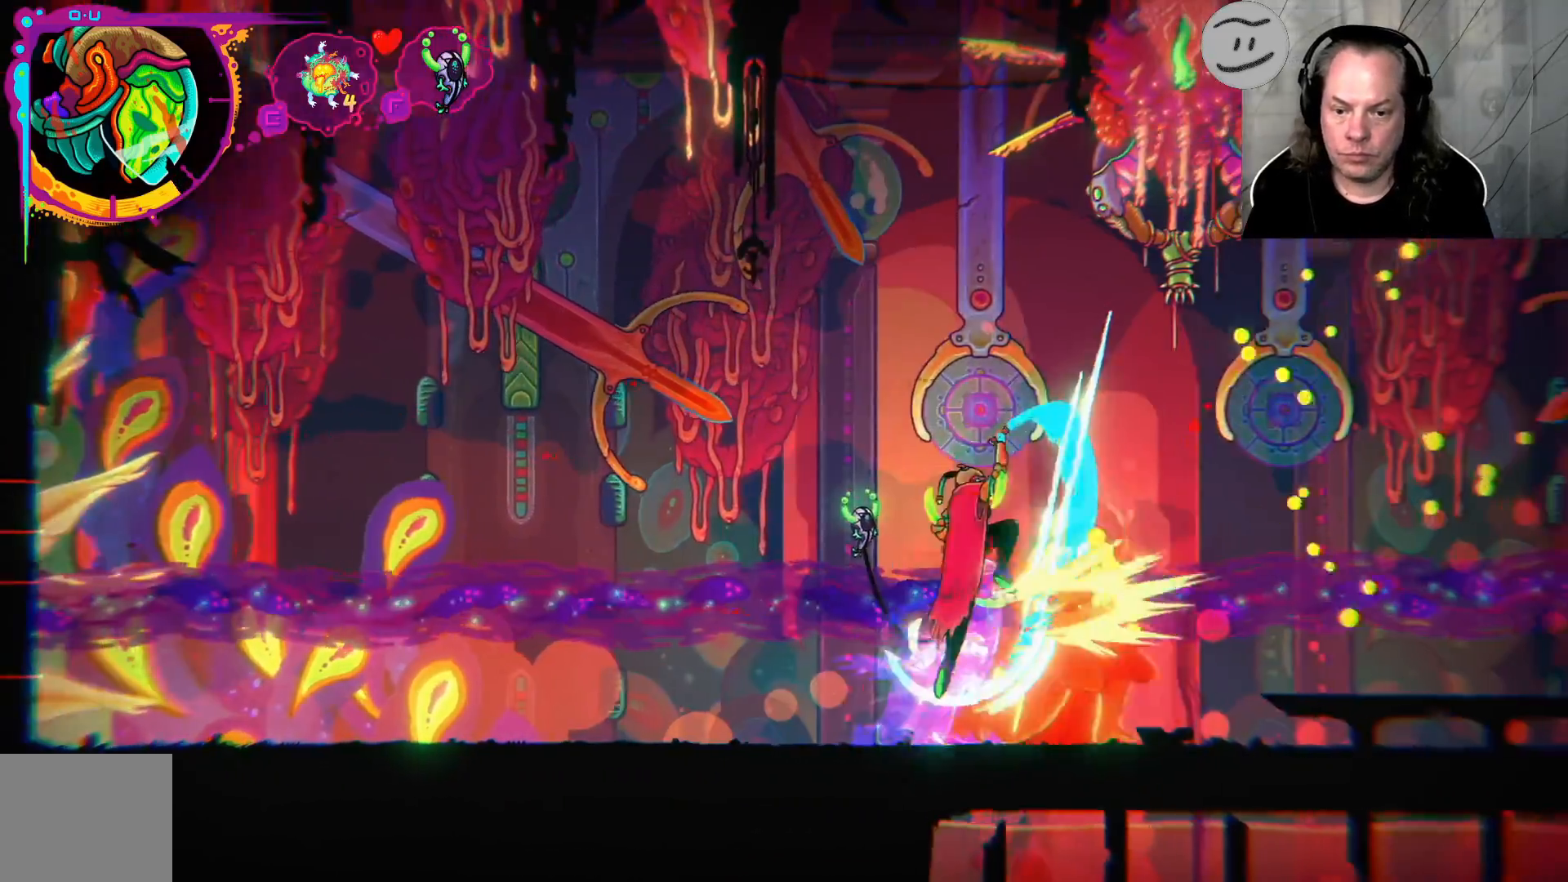
{"buttons": [], "left_stick": "up-right", "right_stick": "center", "events": [[33, "TRIANGLE", "up"], [133, "TRIANGLE", "down"], [233, "TRIANGLE", "up"]]}
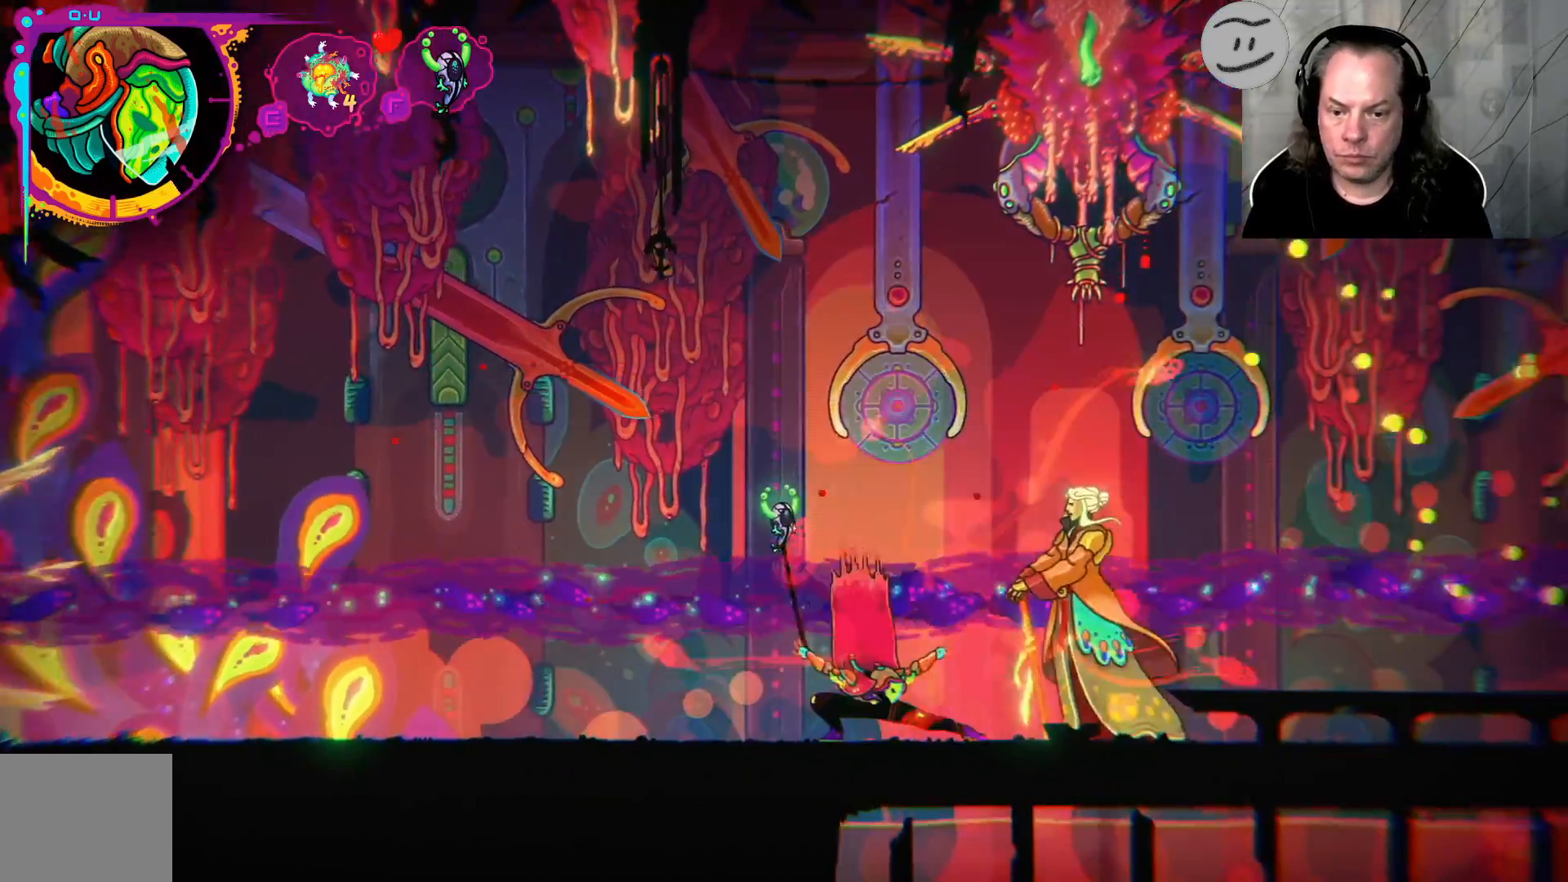
{"buttons": [], "left_stick": "up-right", "right_stick": "center", "events": [[33, "SQUARE", "down"], [167, "SQUARE", "up"], [233, "SQUARE", "down"], [333, "SQUARE", "up"]]}
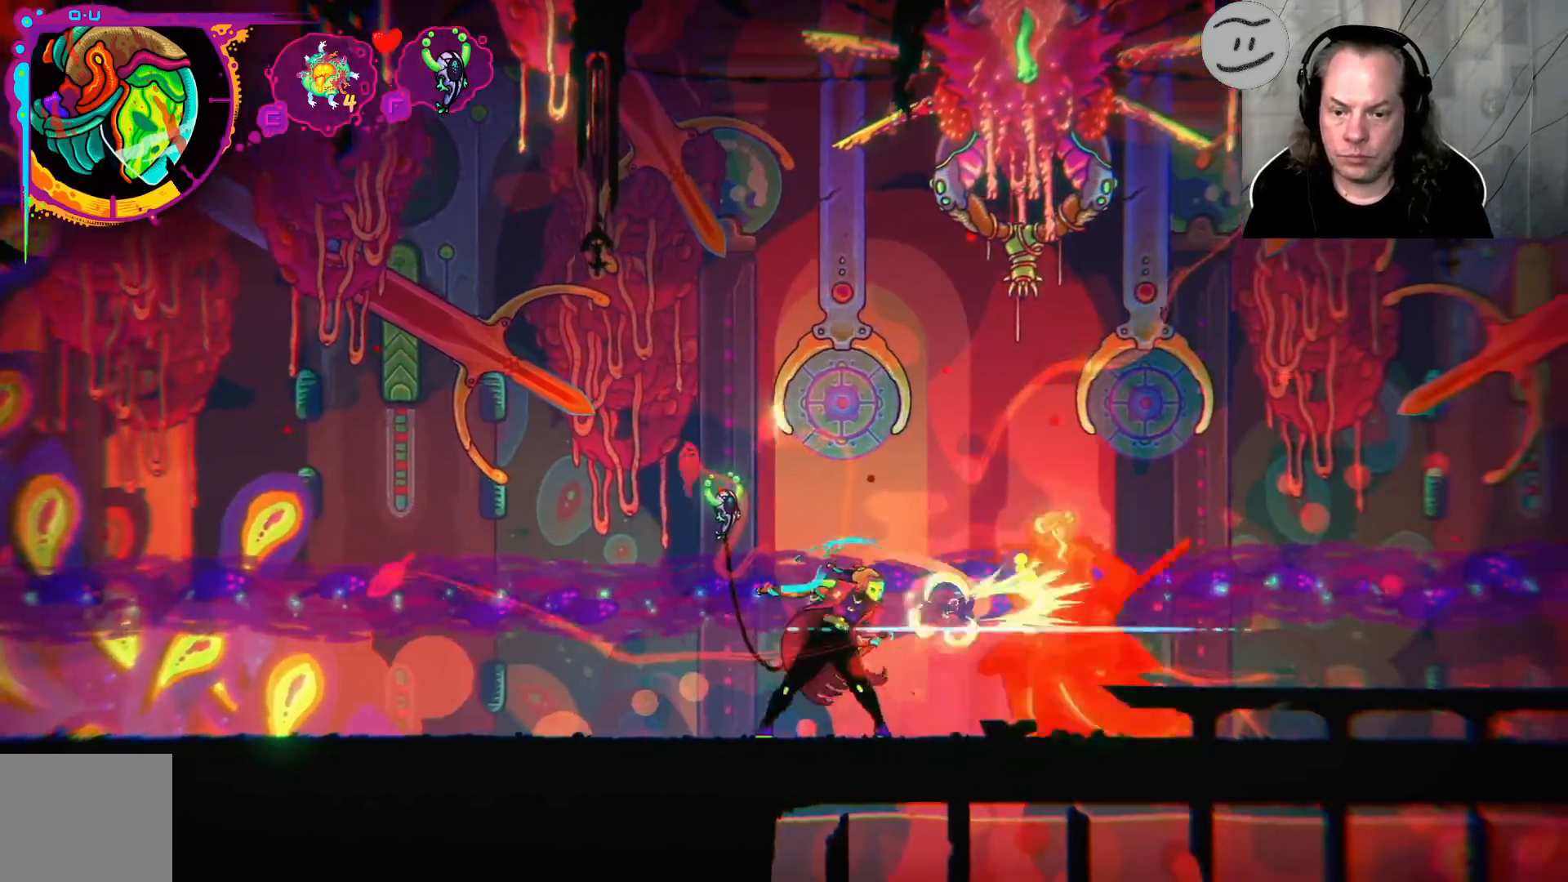
{"buttons": [], "left_stick": "up-right", "right_stick": "center", "events": [[100, "CIRCLE", "down"], [233, "CIRCLE", "up"]]}
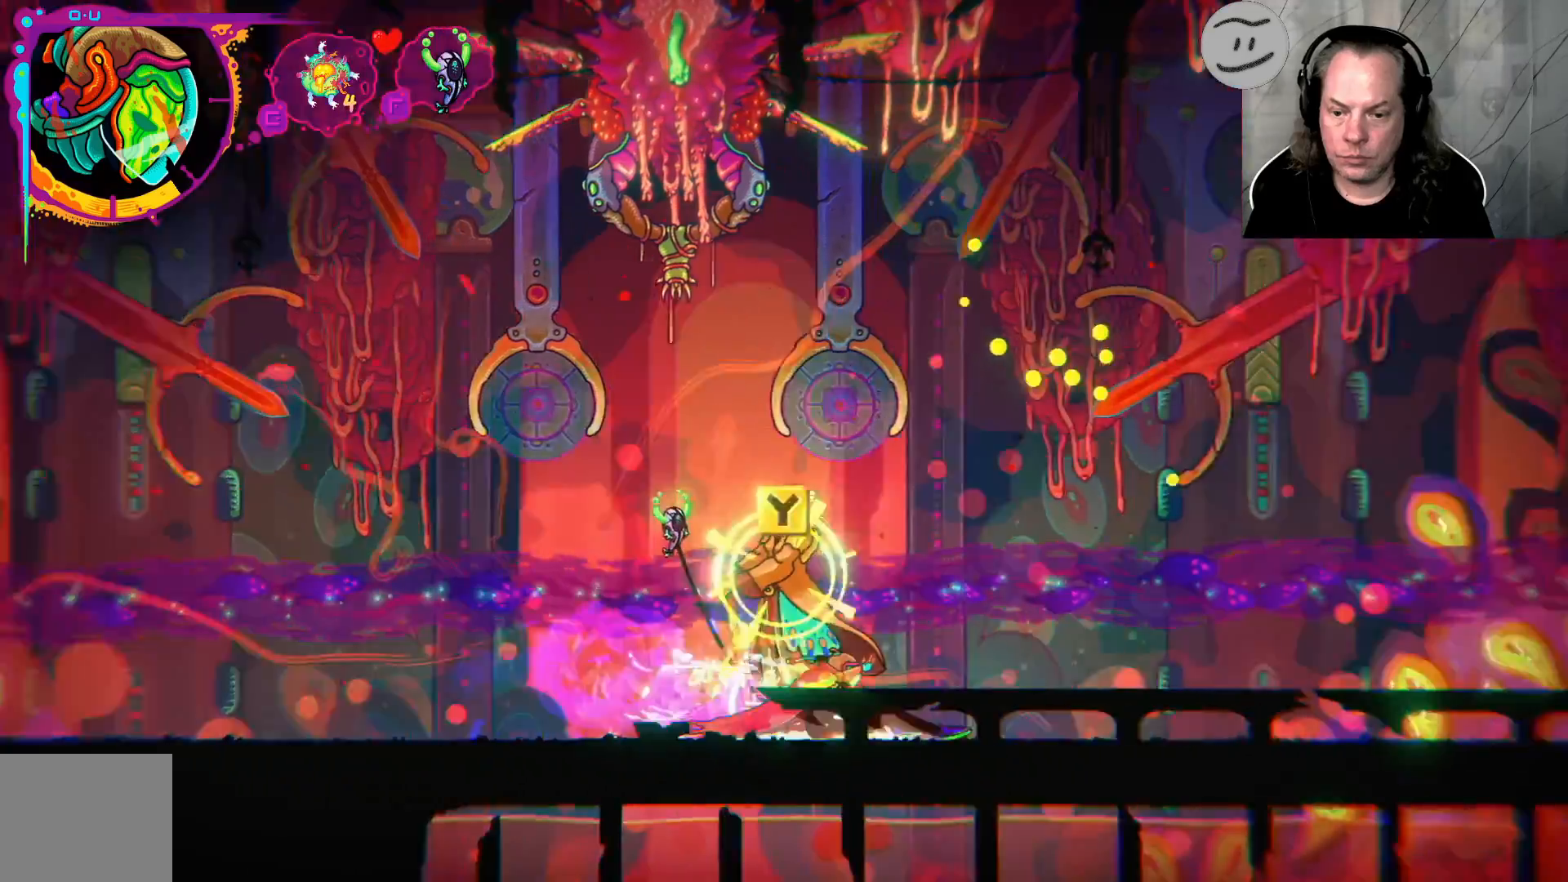
{"buttons": ["SQUARE"], "left_stick": "up-left", "right_stick": "center", "events": [[233, "TRIANGLE", "down"], [233, "left_stick", "up-left"], [333, "TRIANGLE", "up"], [433, "SQUARE", "down"]]}
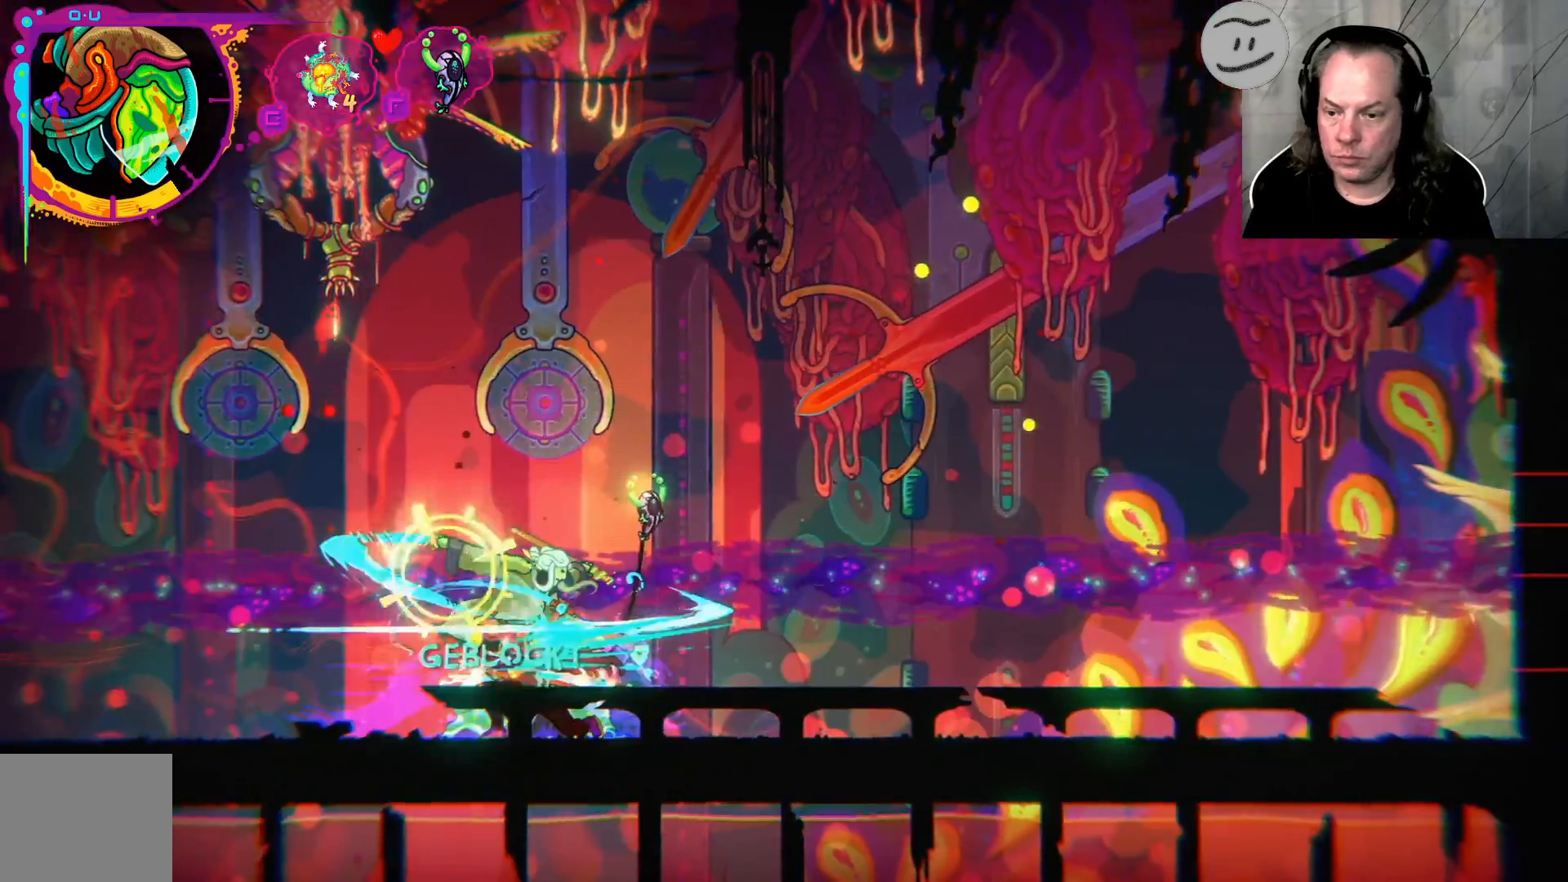
{"buttons": ["TRIANGLE"], "left_stick": "up-left", "right_stick": "center", "events": [[33, "SQUARE", "up"], [133, "TRIANGLE", "down"], [200, "TRIANGLE", "up"], [267, "TRIANGLE", "down"], [400, "TRIANGLE", "up"], [467, "TRIANGLE", "down"]]}
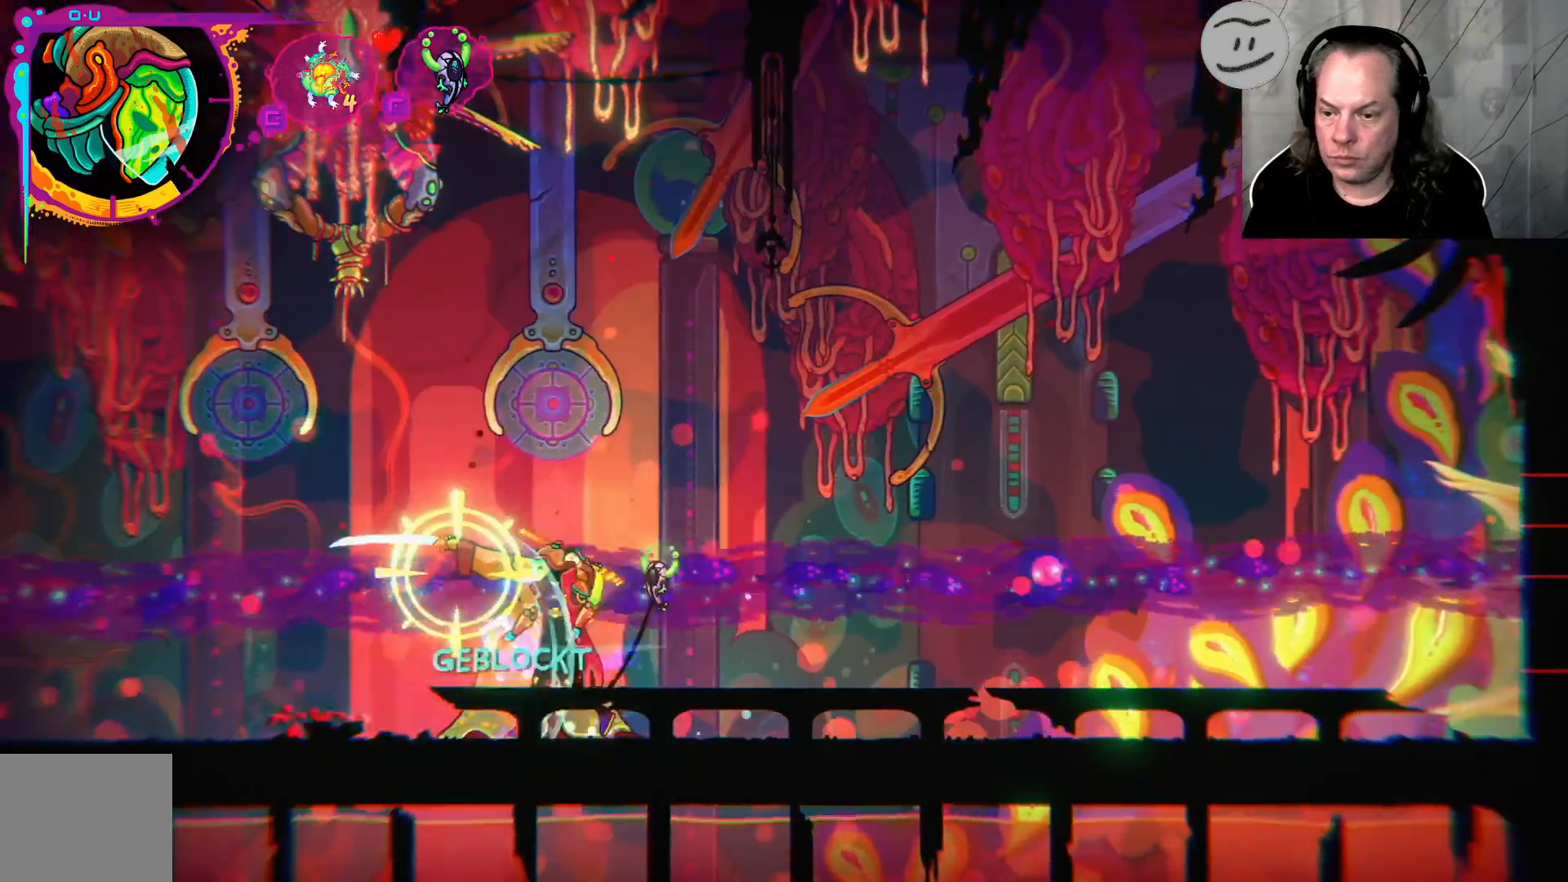
{"buttons": ["CROSS"], "left_stick": "up-left", "right_stick": "center", "events": [[100, "TRIANGLE", "up"], [267, "CROSS", "down"]]}
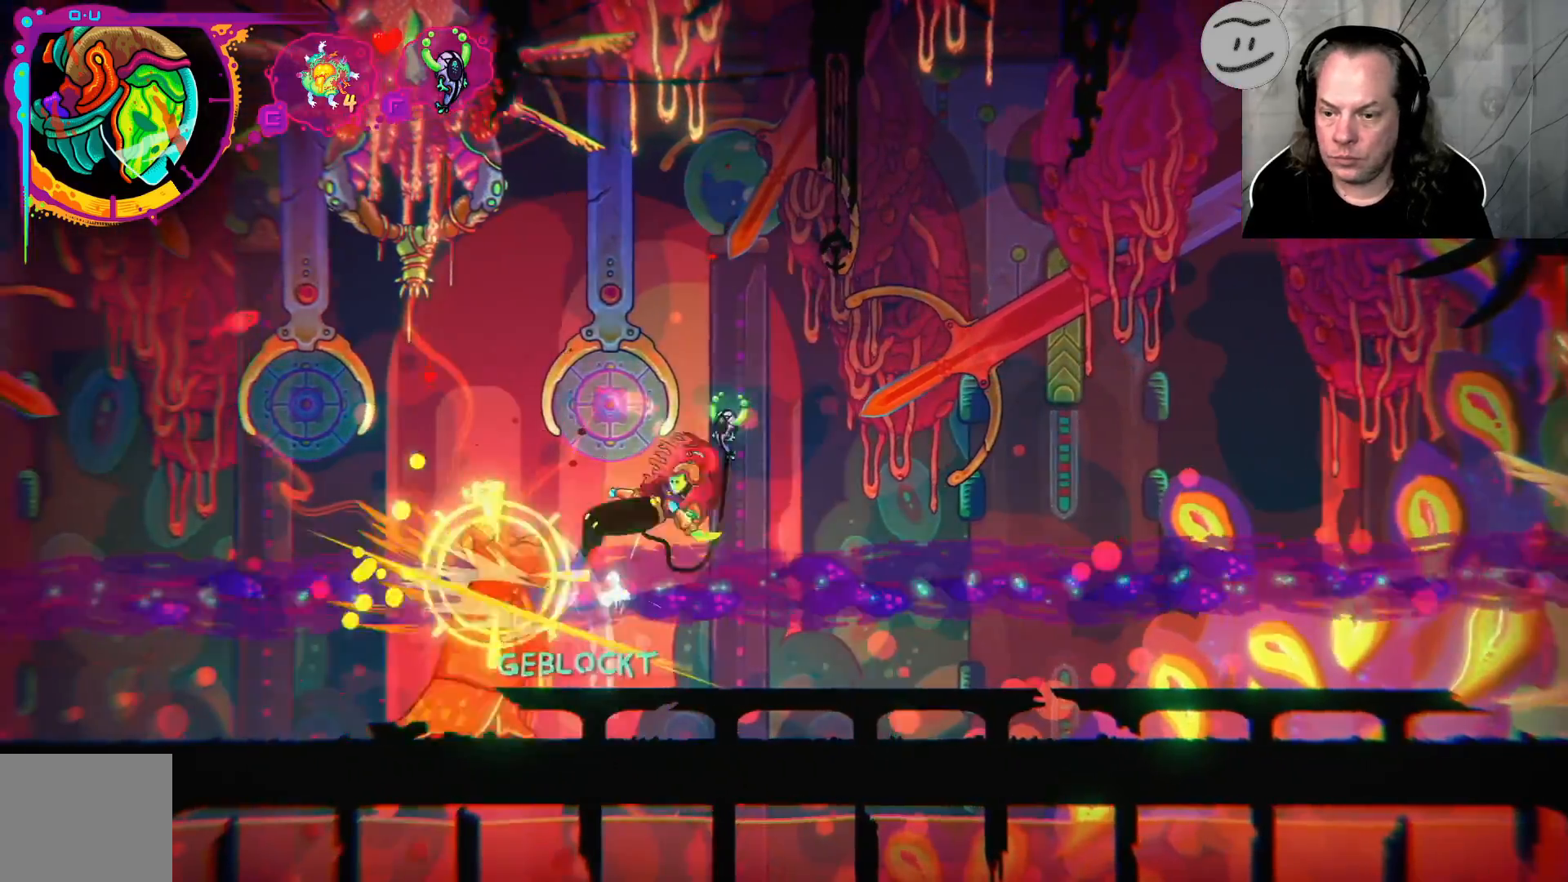
{"buttons": [], "left_stick": "left", "right_stick": "center", "events": [[33, "CROSS", "up"], [133, "left_stick", "left"], [167, "SQUARE", "down"], [167, "TRIANGLE", "down"], [233, "TRIANGLE", "up"], [400, "SQUARE", "up"]]}
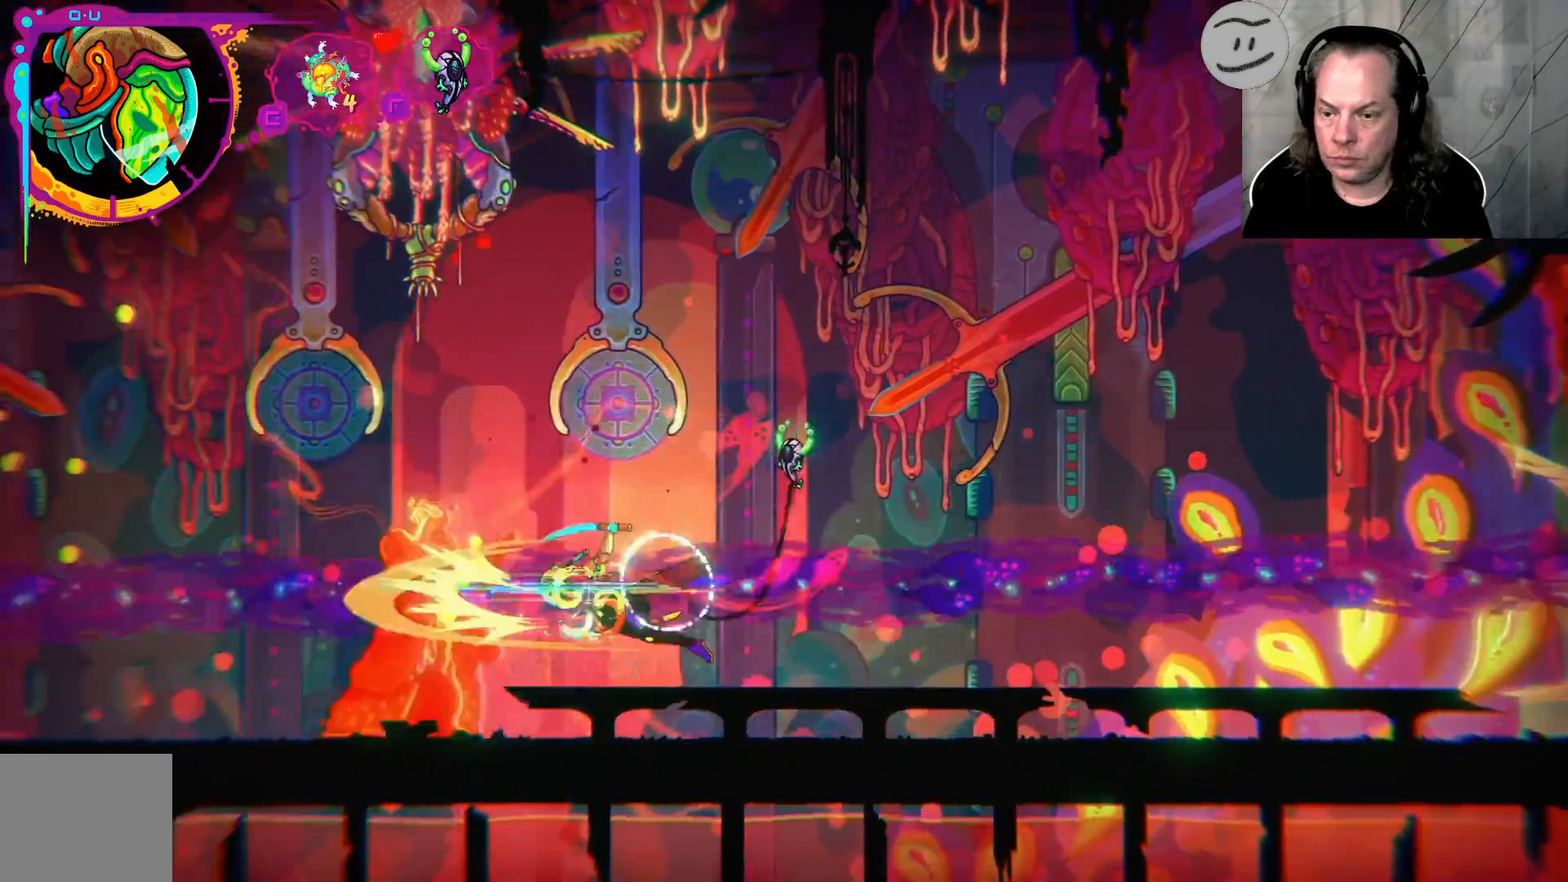
{"buttons": [], "left_stick": "left", "right_stick": "center", "events": [[233, "CROSS", "down"], [500, "CROSS", "up"]]}
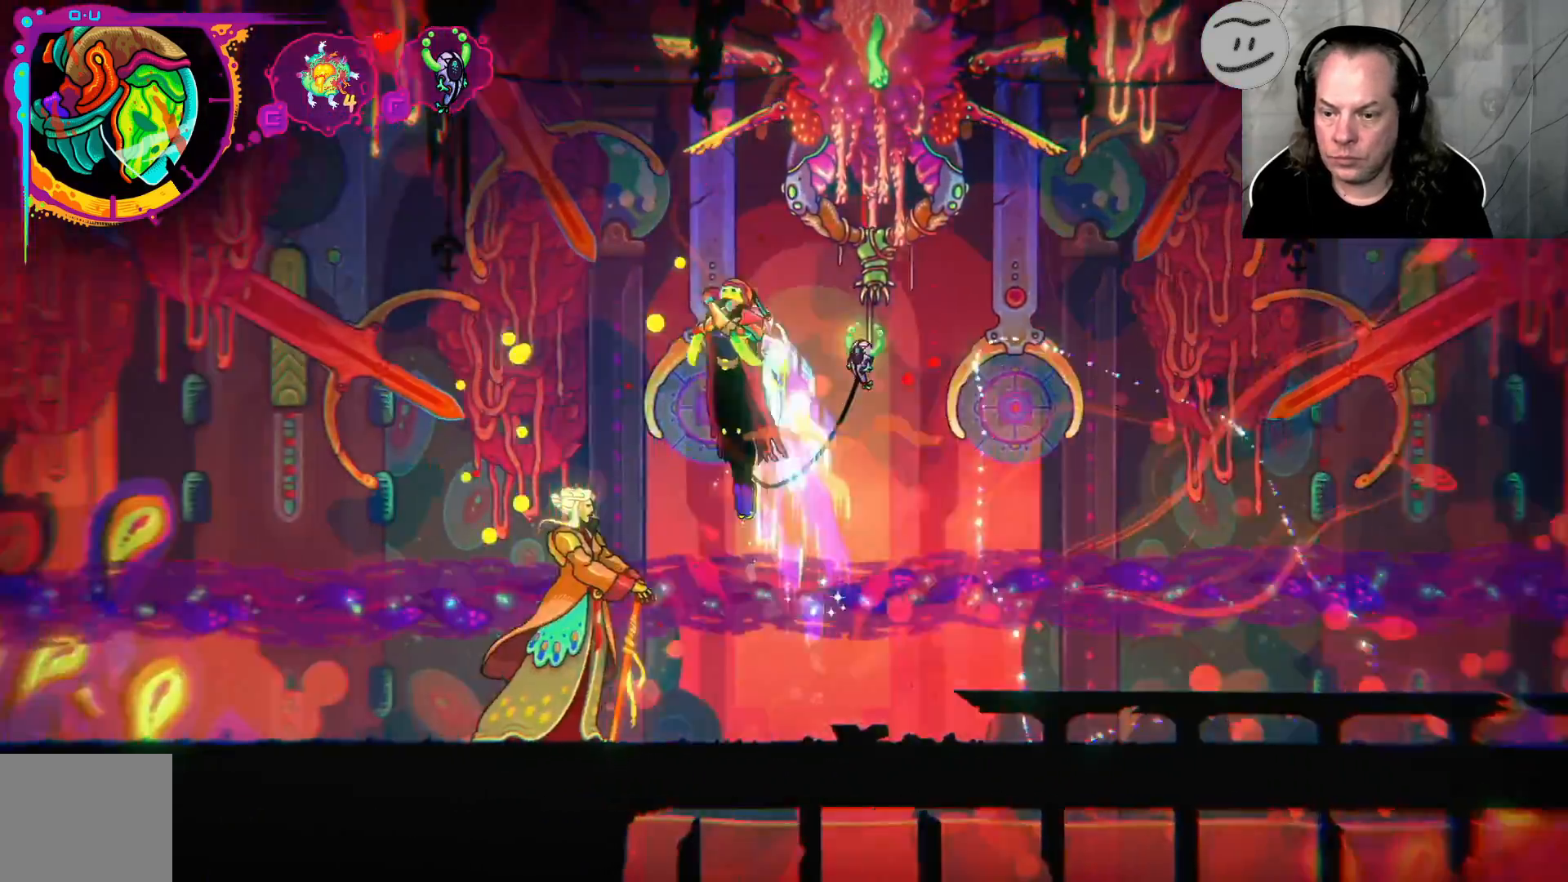
{"buttons": ["CROSS"], "left_stick": "left", "right_stick": "center", "events": [[333, "CROSS", "down"]]}
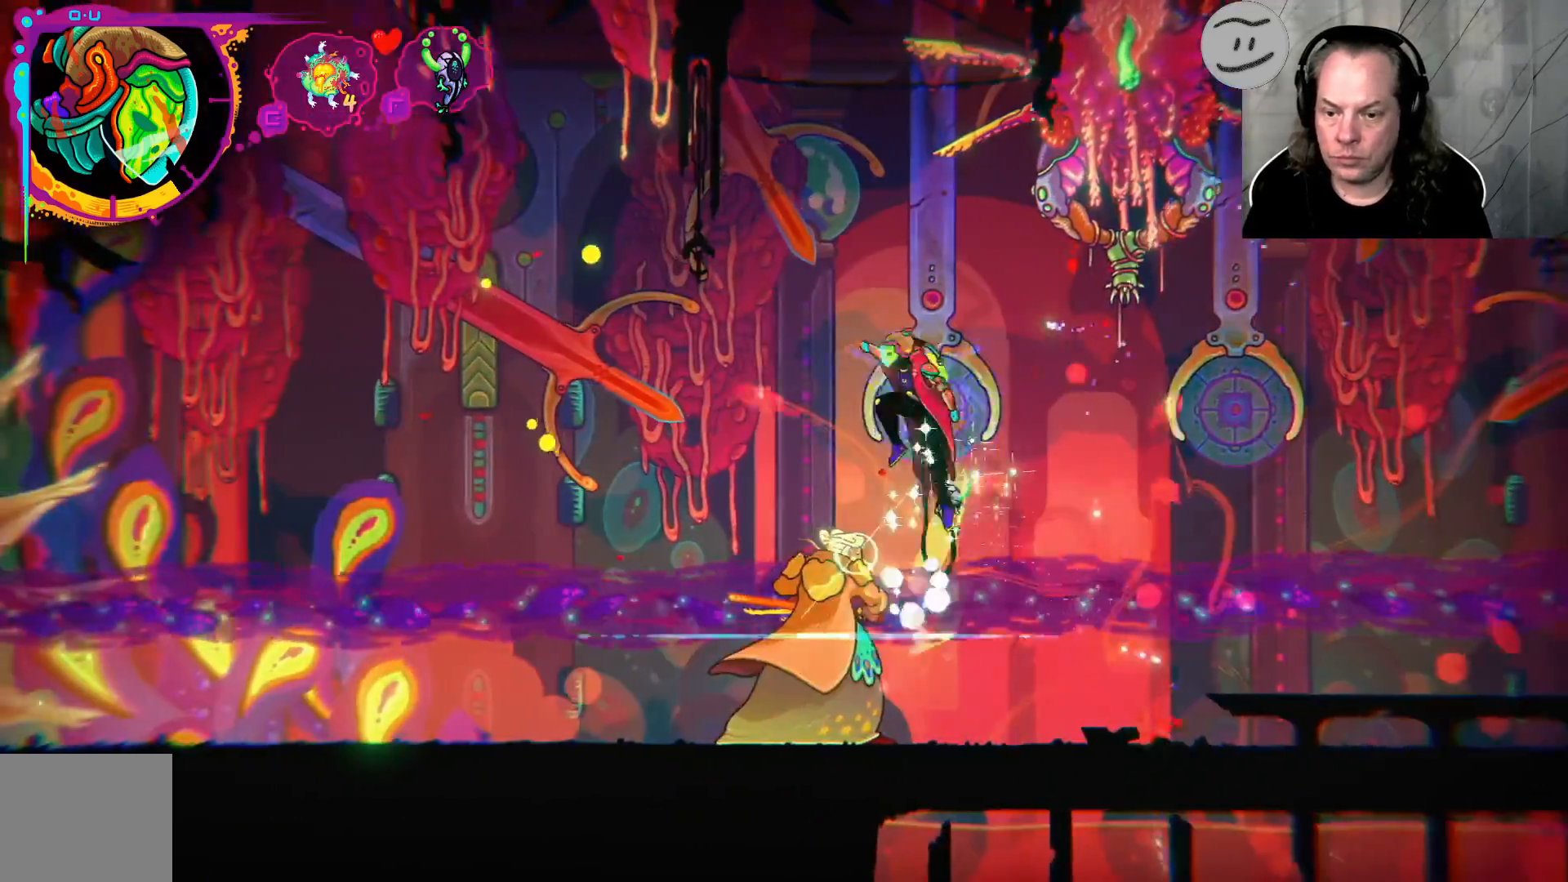
{"buttons": [], "left_stick": "left", "right_stick": "center", "events": [[100, "CROSS", "up"]]}
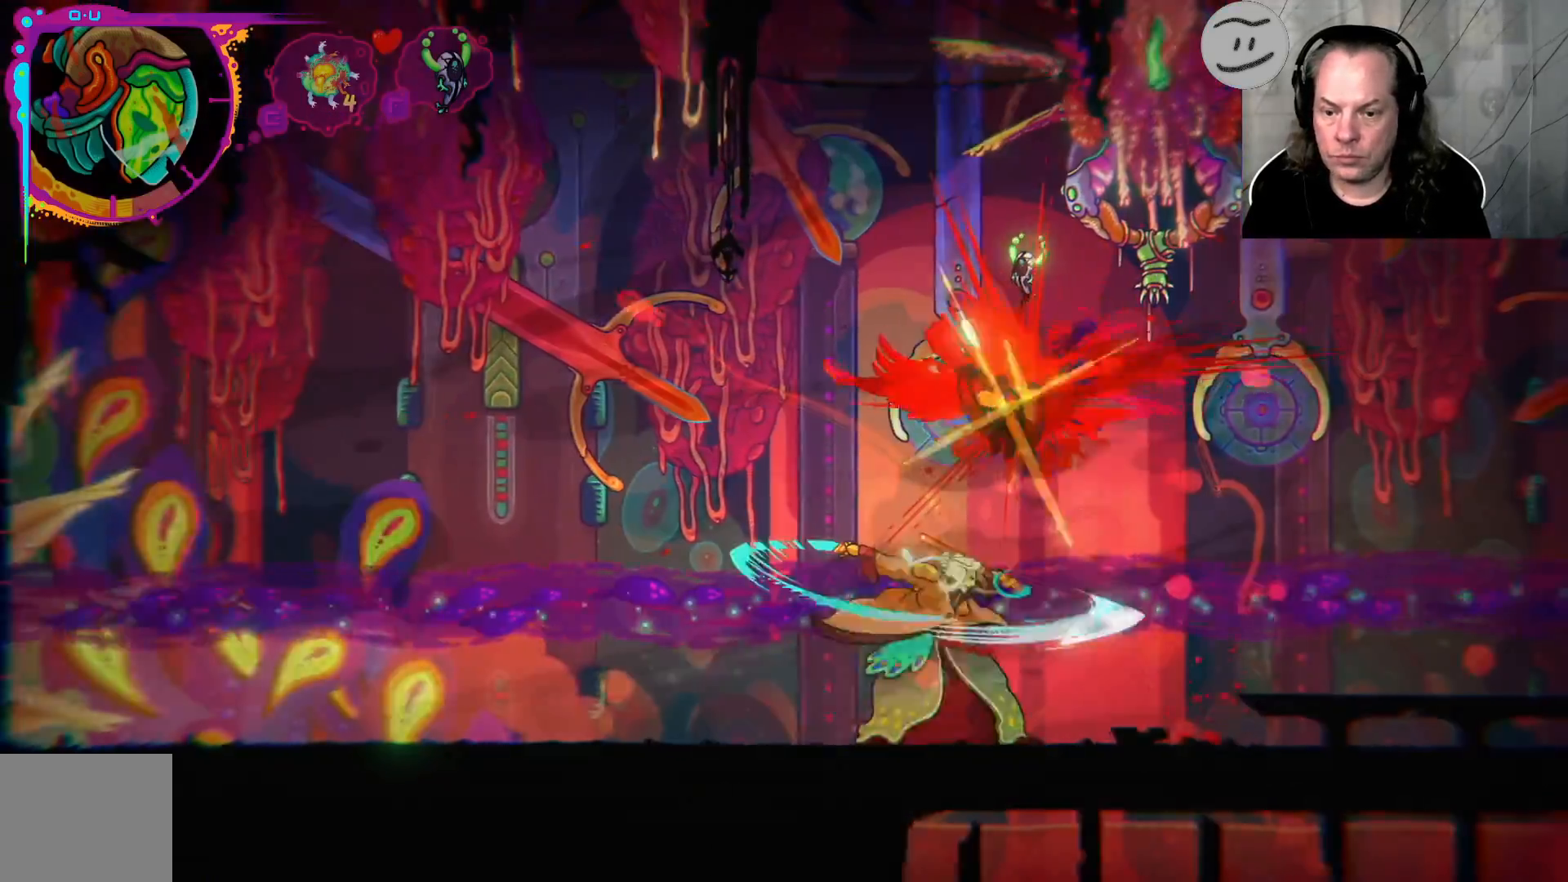
{"buttons": [], "left_stick": "up", "right_stick": "center", "events": [[500, "left_stick", "up"]]}
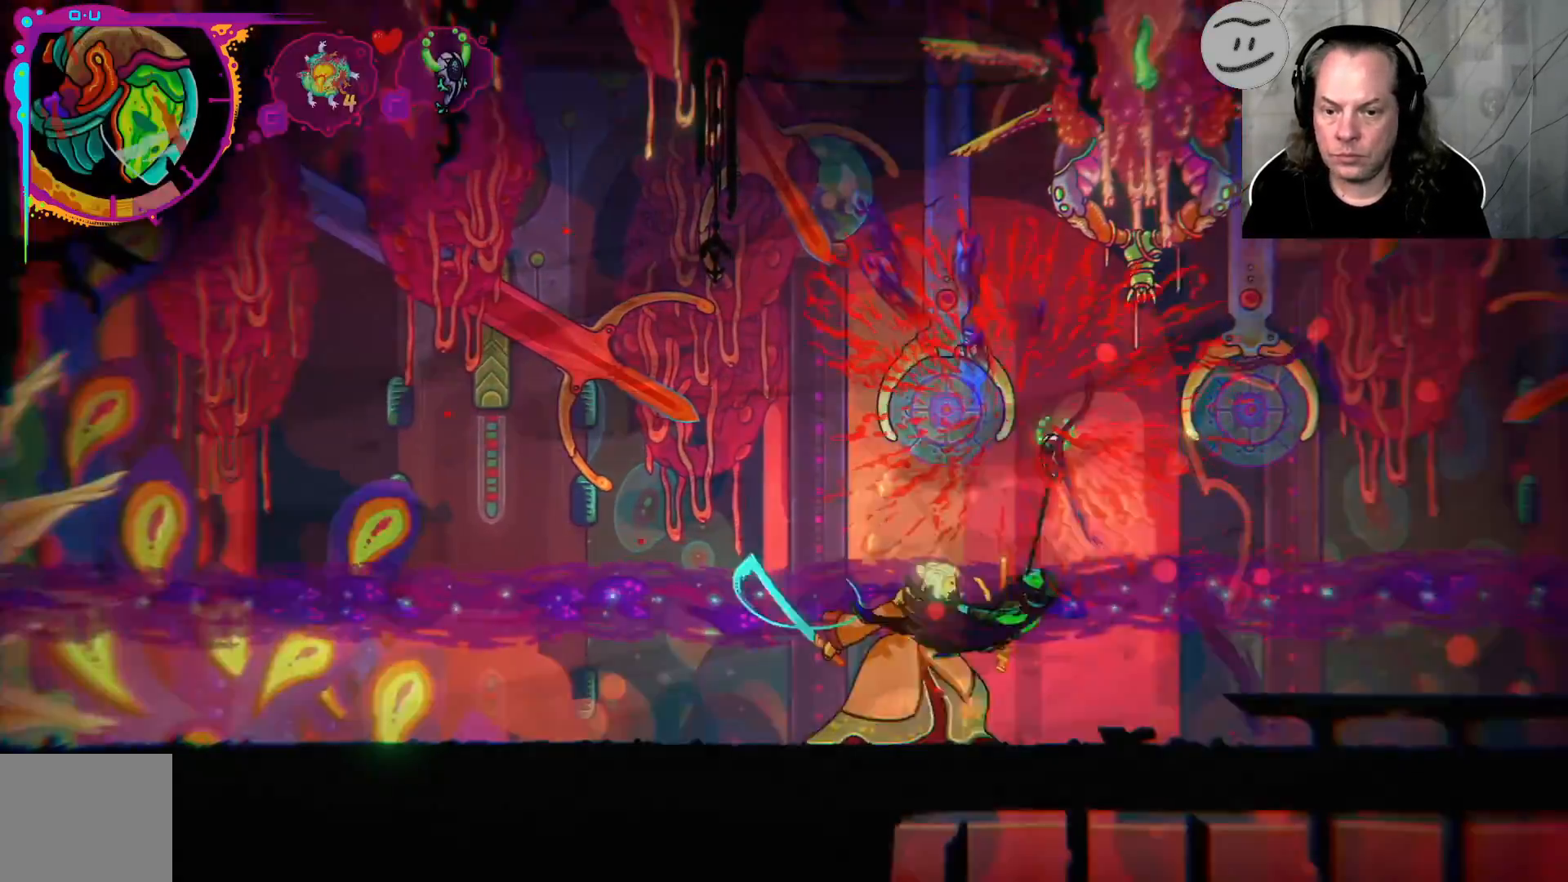
{"buttons": ["SQUARE"], "left_stick": "left", "right_stick": "center", "events": [[100, "left_stick", "center"], [167, "SQUARE", "down"], [233, "left_stick", "left"], [267, "SQUARE", "up"], [400, "SQUARE", "down"], [467, "SQUARE", "up"], [500, "SQUARE", "down"]]}
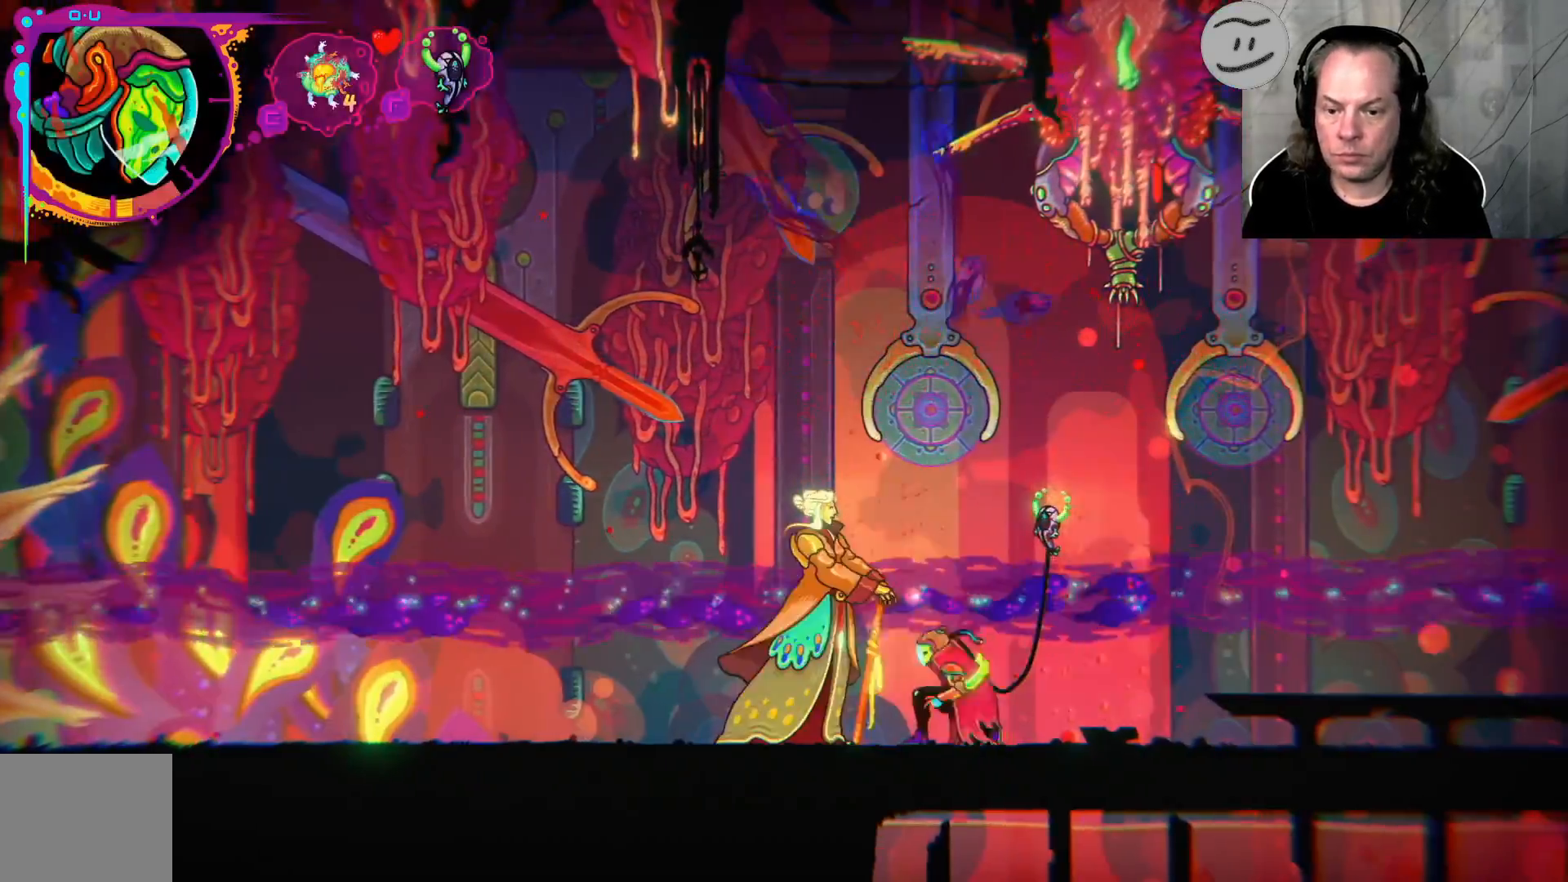
{"buttons": [], "left_stick": "left", "right_stick": "center", "events": [[100, "SQUARE", "up"], [167, "SQUARE", "down"], [233, "SQUARE", "up"], [333, "SQUARE", "down"], [400, "SQUARE", "up"]]}
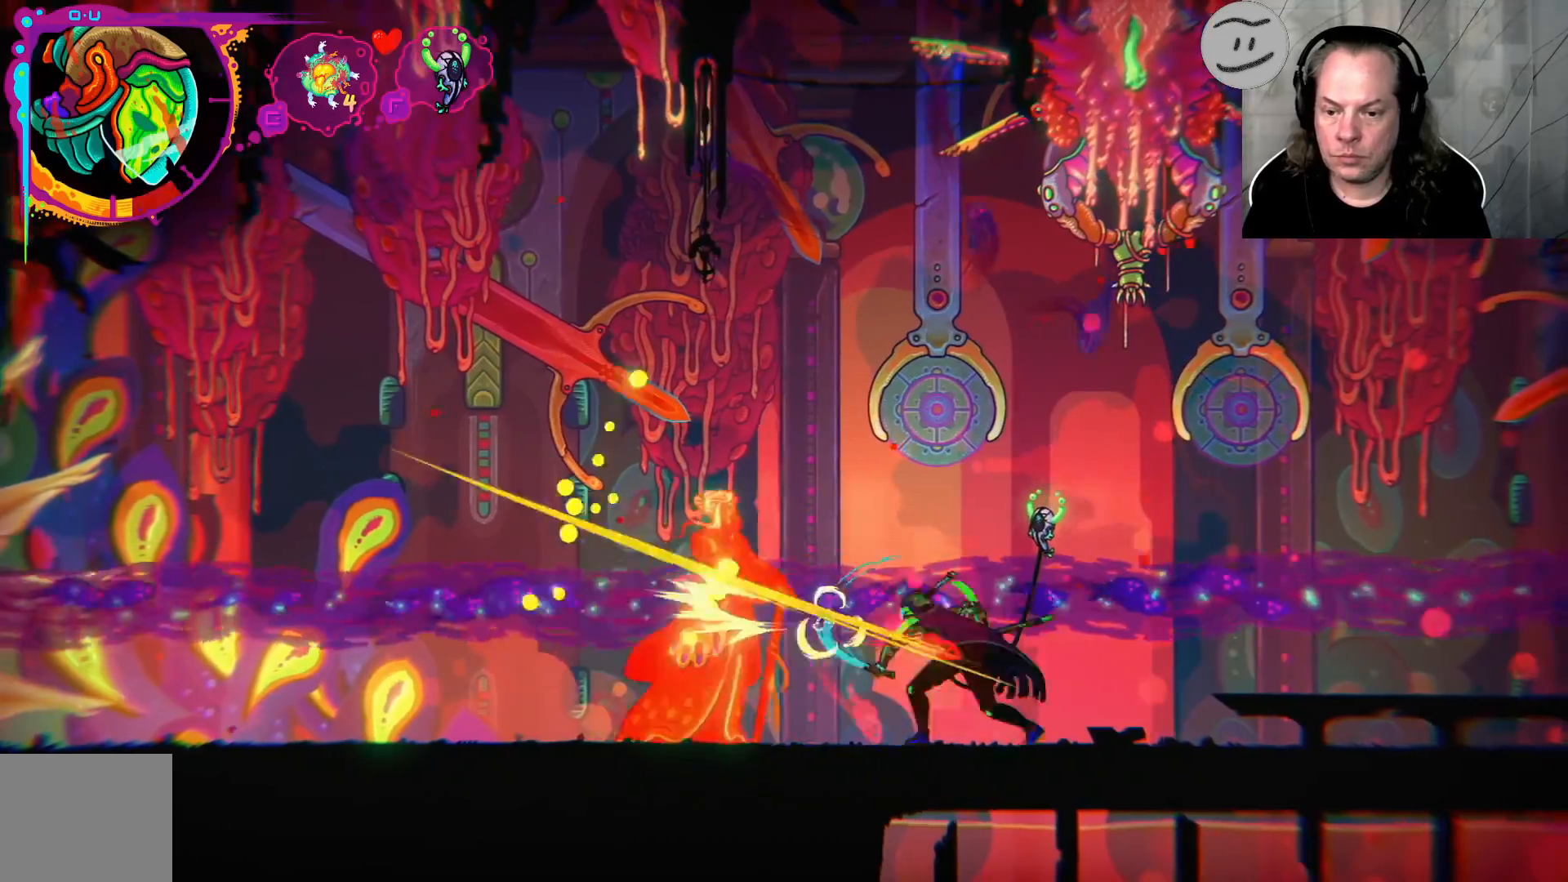
{"buttons": ["SQUARE"], "left_stick": "left", "right_stick": "center", "events": [[33, "SQUARE", "down"], [67, "SQUARE", "up"], [200, "SQUARE", "down"], [300, "SQUARE", "up"], [433, "SQUARE", "down"]]}
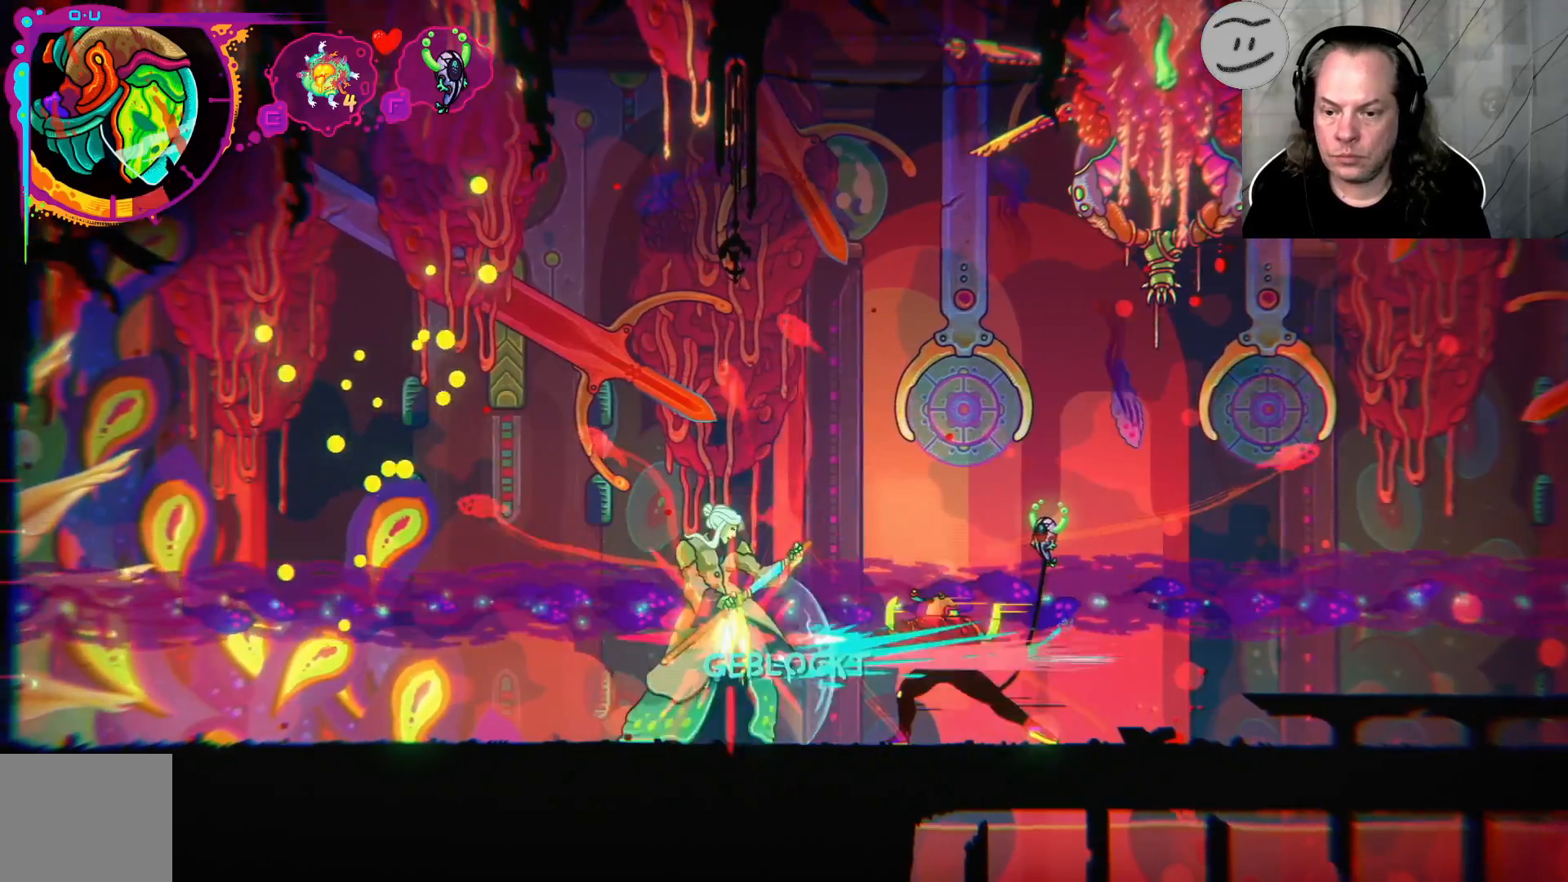
{"buttons": [], "left_stick": "left", "right_stick": "center", "events": [[100, "SQUARE", "up"], [300, "CIRCLE", "down"], [300, "CROSS", "down"], [367, "CIRCLE", "up"], [467, "CROSS", "up"]]}
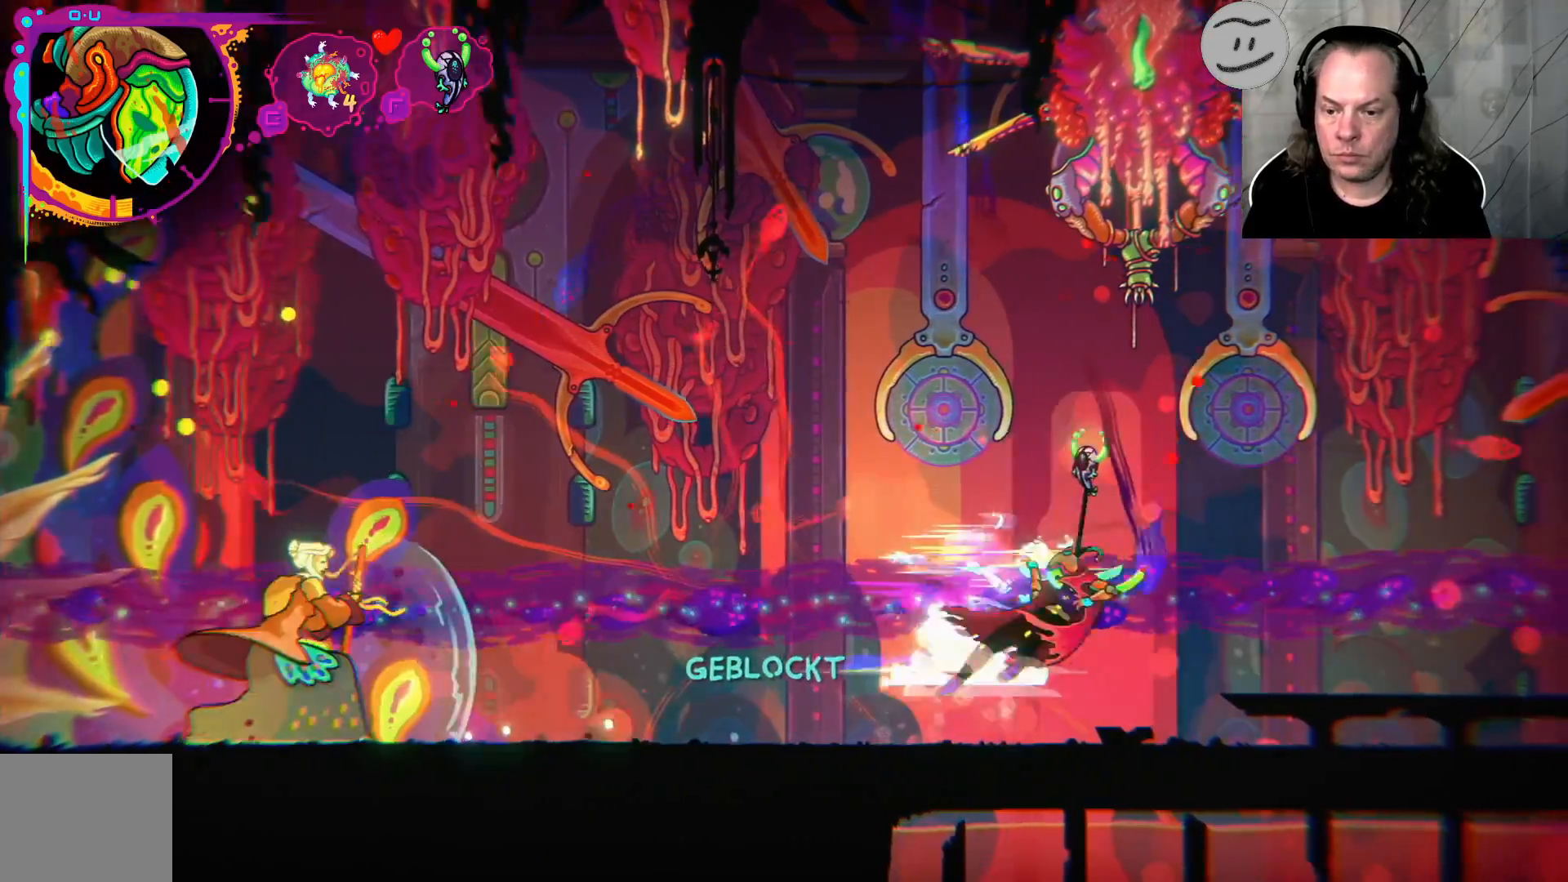
{"buttons": [], "left_stick": "left", "right_stick": "center", "events": []}
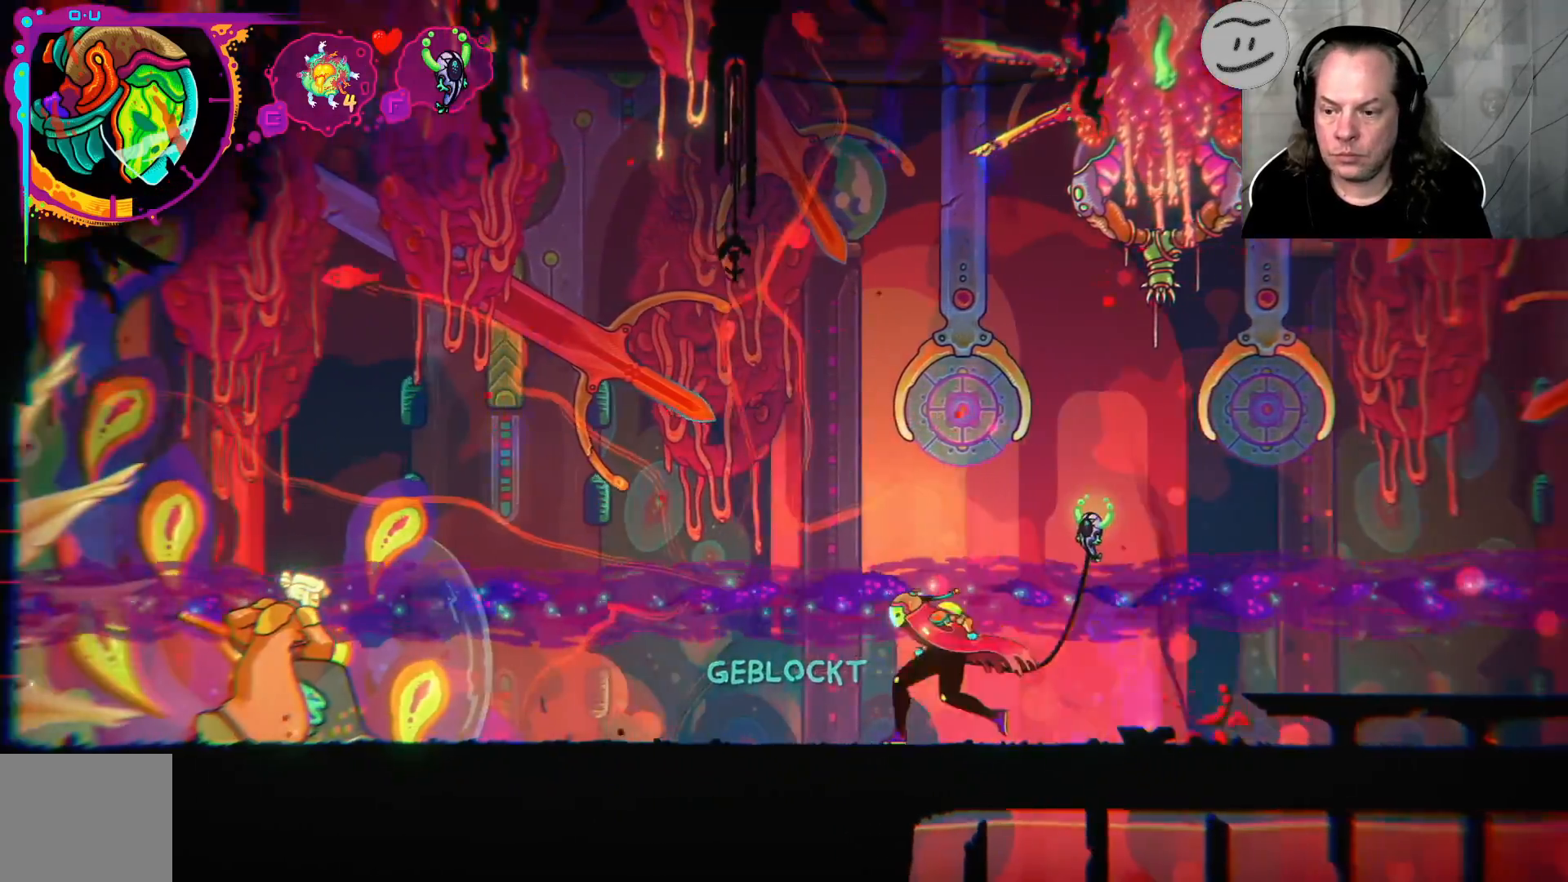
{"buttons": [], "left_stick": "left", "right_stick": "center", "events": []}
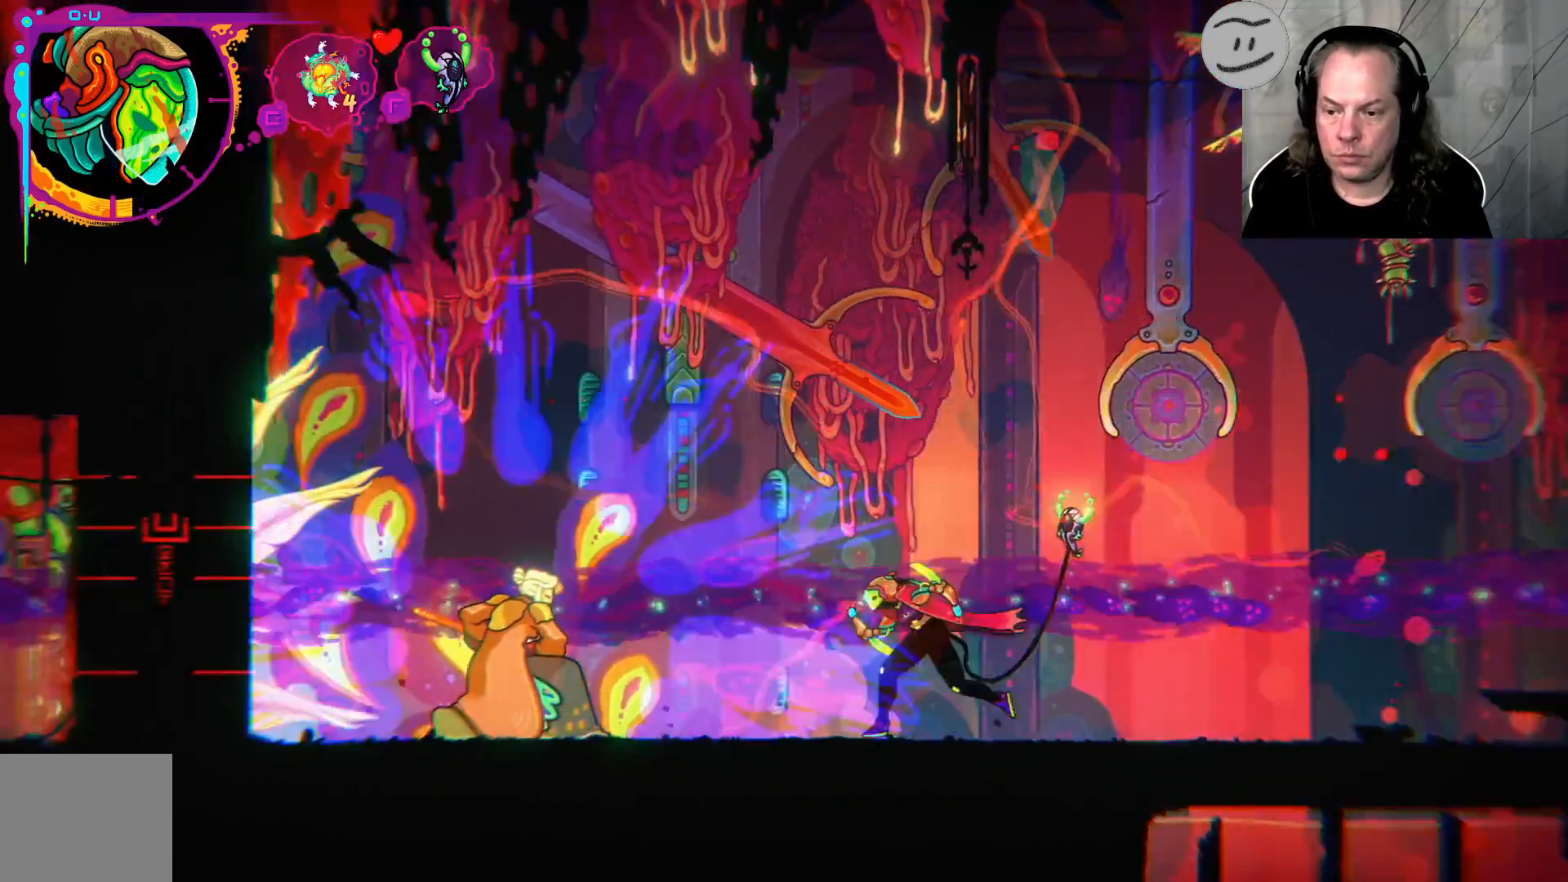
{"buttons": ["CIRCLE"], "left_stick": "left", "right_stick": "center", "events": [[333, "CIRCLE", "down"]]}
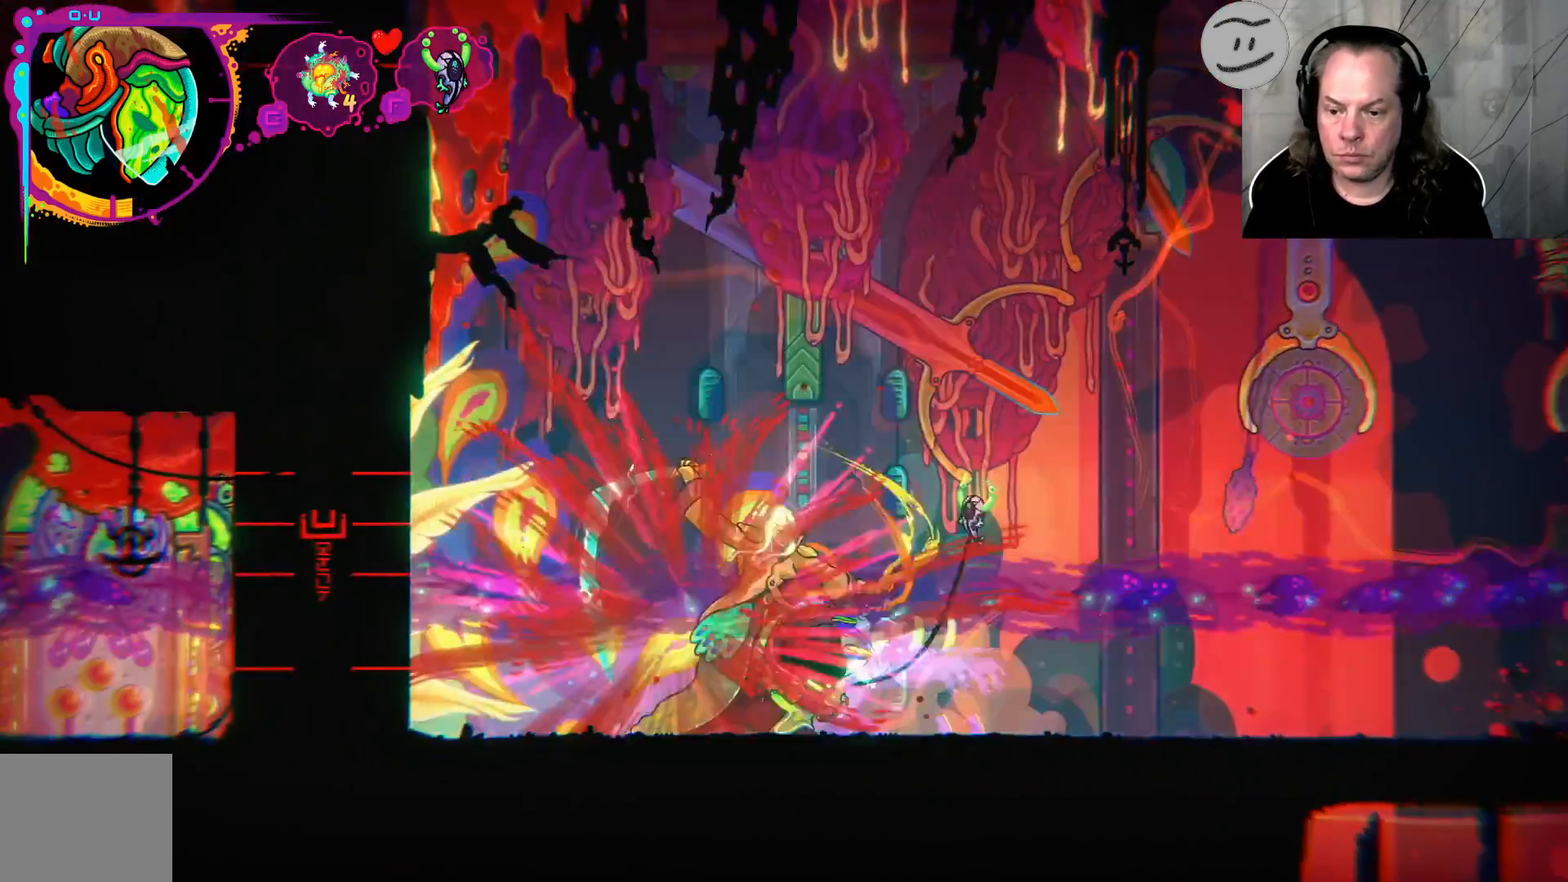
{"buttons": ["CROSS"], "left_stick": "left", "right_stick": "center", "events": [[167, "CIRCLE", "up"], [367, "CROSS", "down"]]}
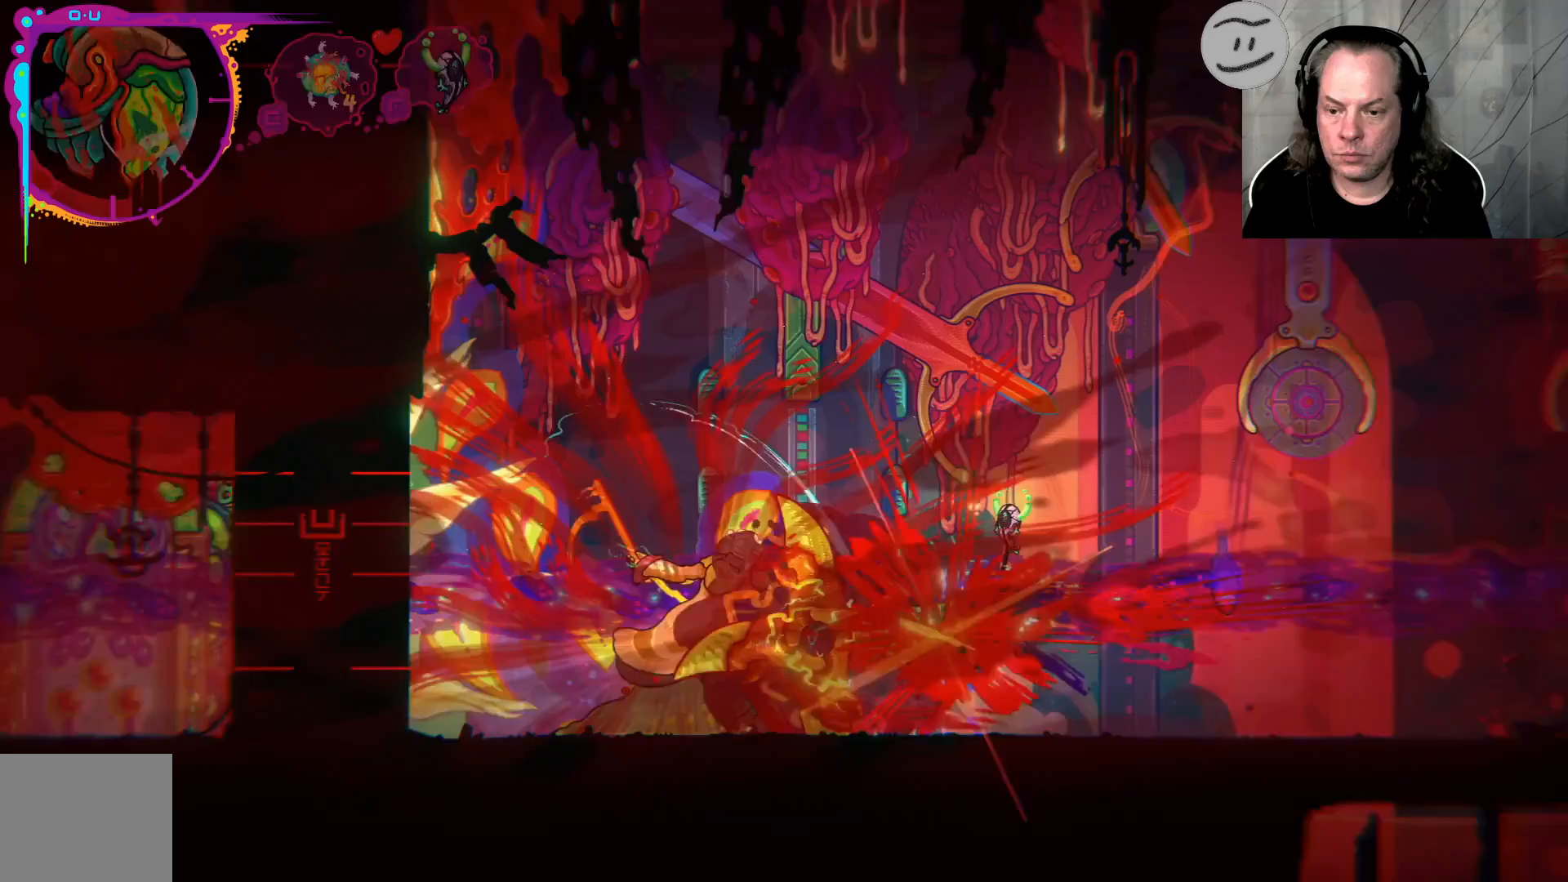
{"buttons": ["CROSS"], "left_stick": "left", "right_stick": "center", "events": [[133, "CROSS", "up"], [167, "CROSS", "down"], [400, "CROSS", "up"], [500, "CROSS", "down"]]}
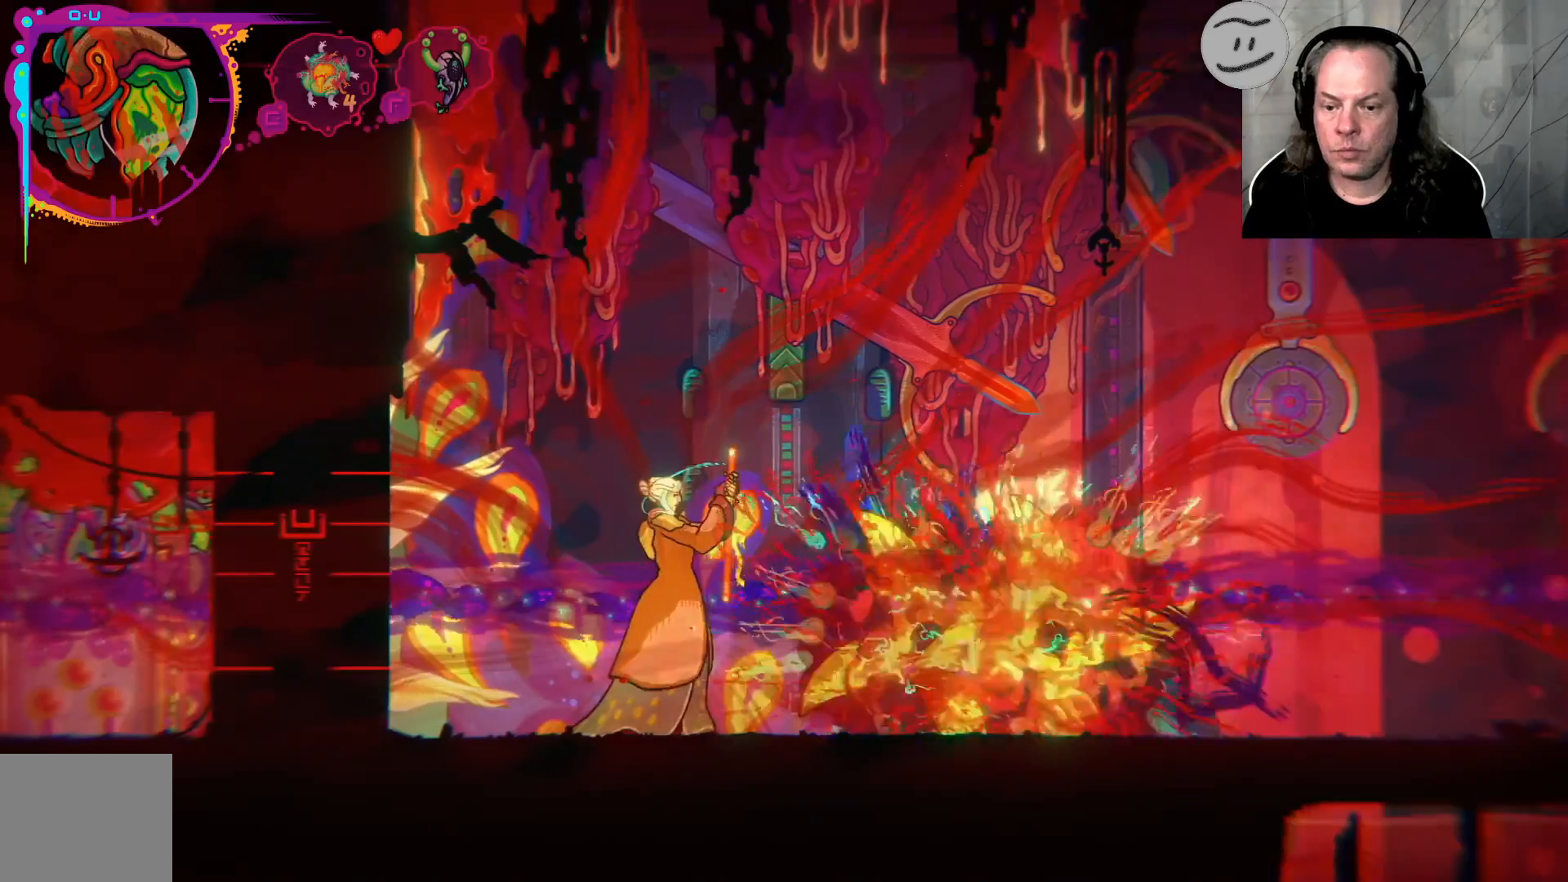
{"buttons": [], "left_stick": "left", "right_stick": "center", "events": [[200, "CROSS", "up"], [267, "CROSS", "down"], [500, "CROSS", "up"]]}
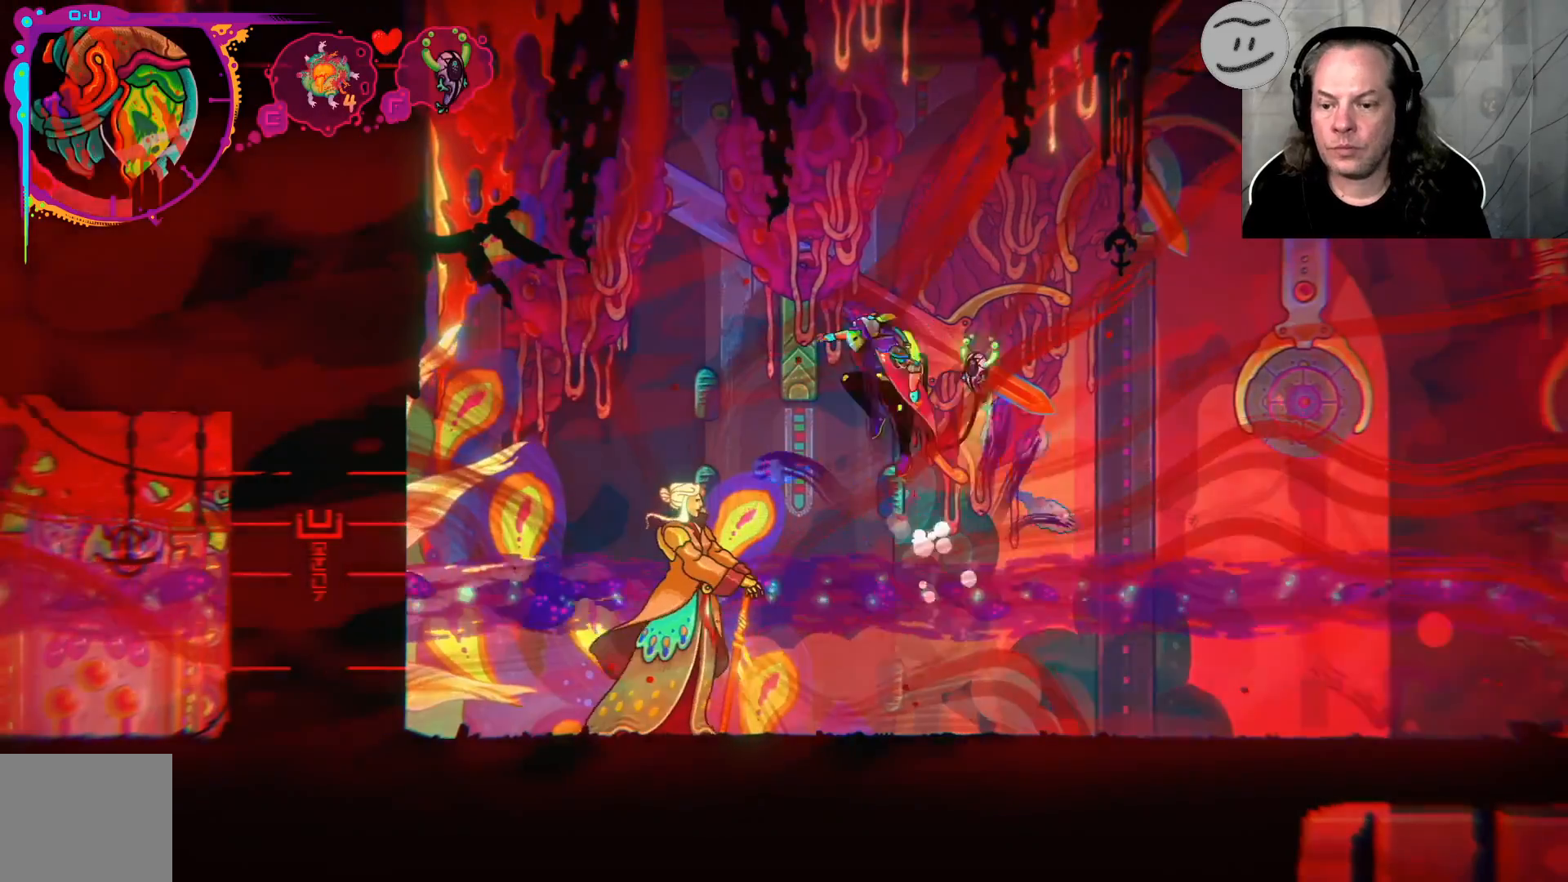
{"buttons": [], "left_stick": "center", "right_stick": "center", "events": [[200, "SQUARE", "down"], [333, "SQUARE", "up"], [400, "SQUARE", "down"], [467, "left_stick", "center"], [500, "SQUARE", "up"]]}
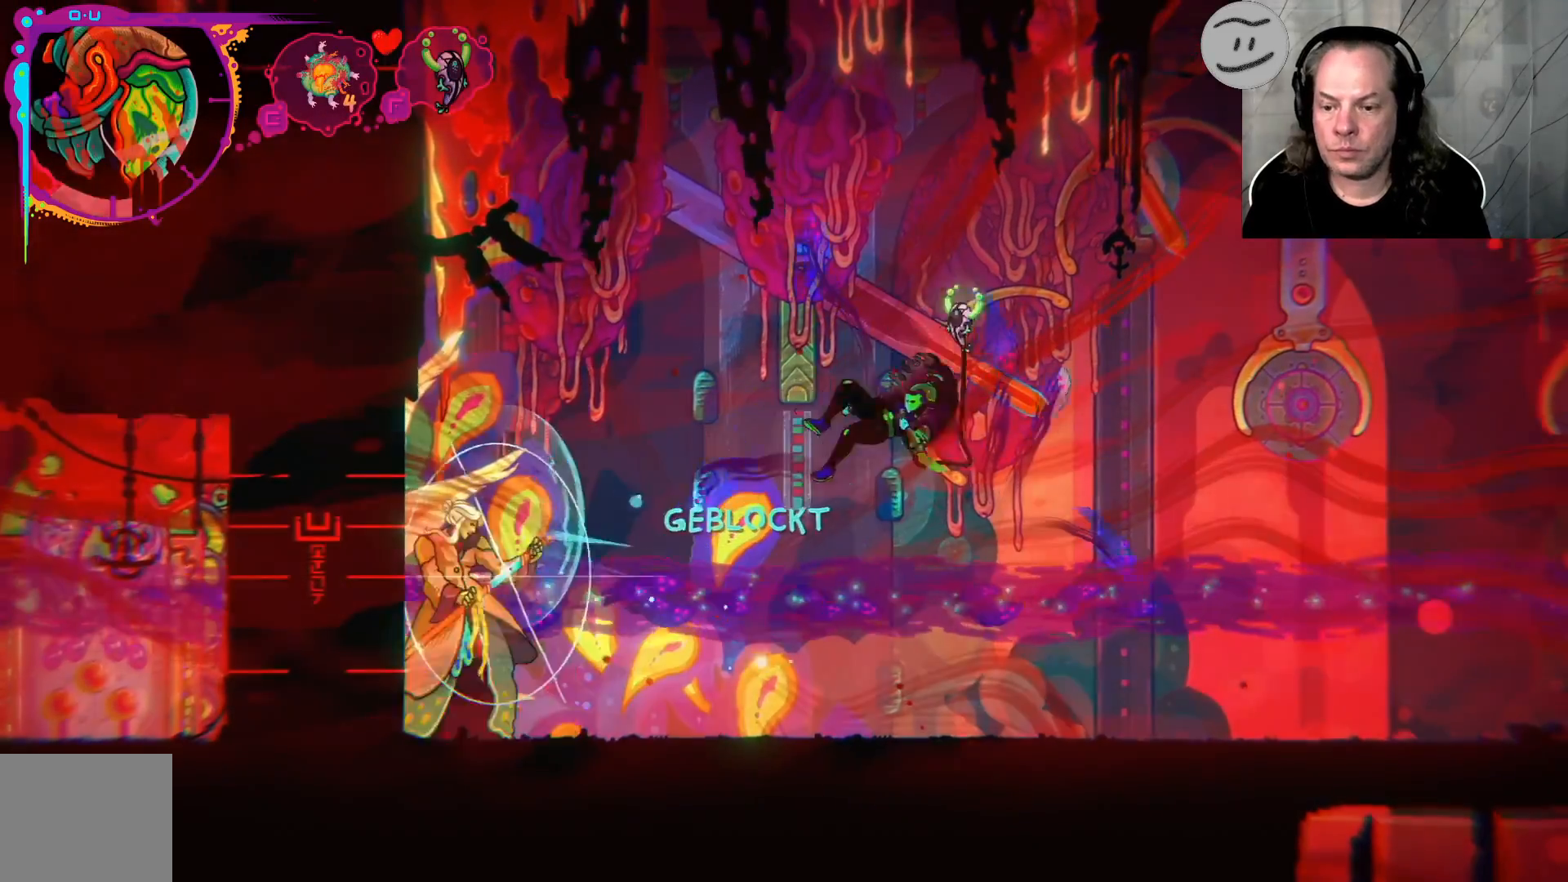
{"buttons": [], "left_stick": "right", "right_stick": "center", "events": [[100, "SQUARE", "down"], [233, "SQUARE", "up"], [467, "left_stick", "right"]]}
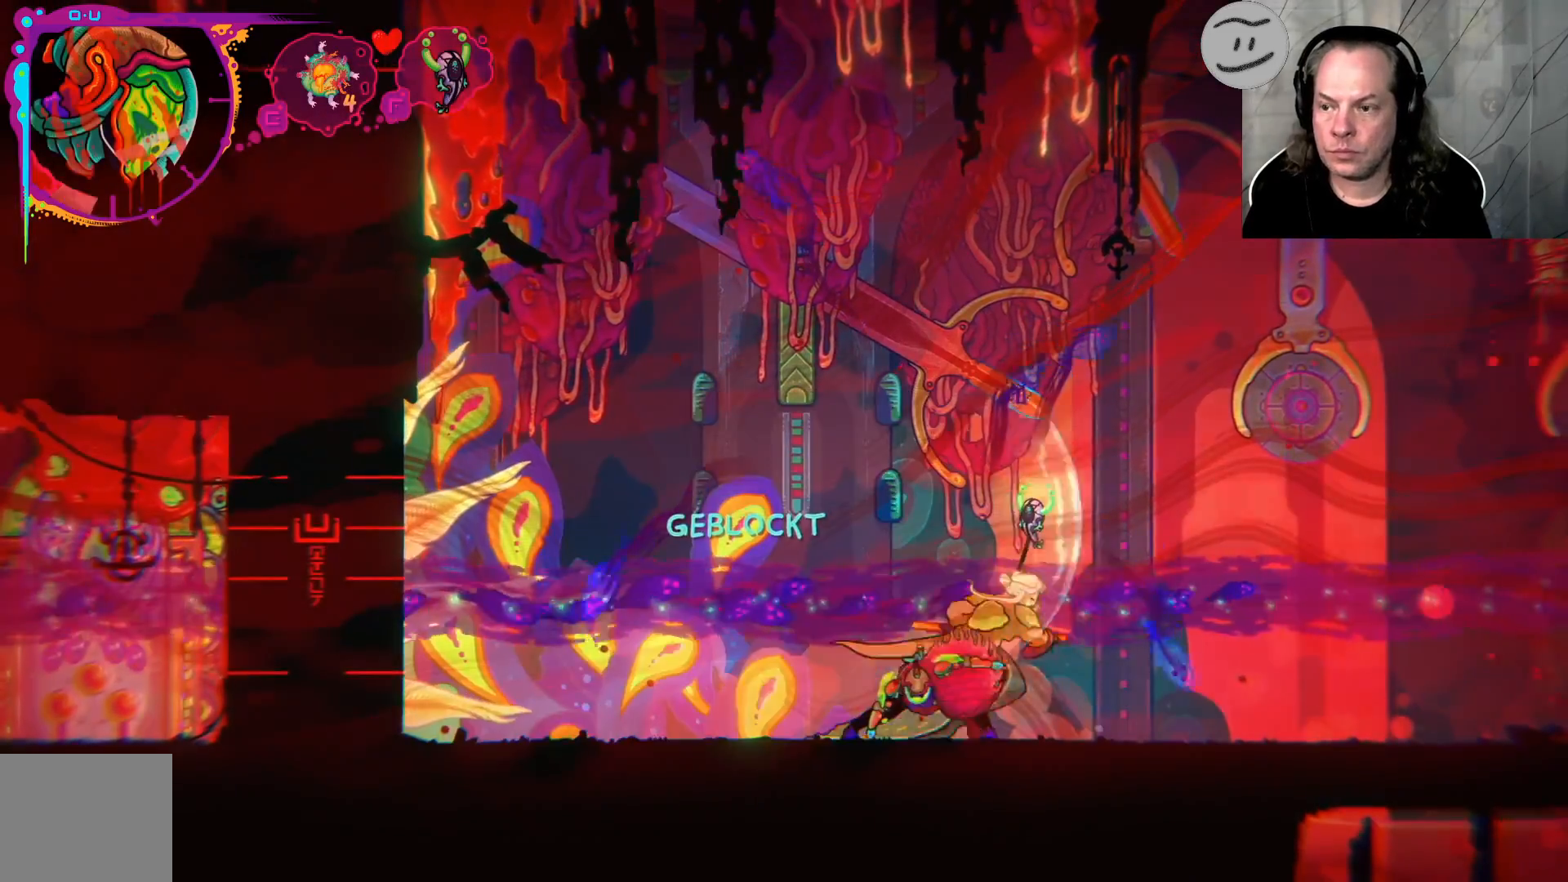
{"buttons": [], "left_stick": "right", "right_stick": "center", "events": []}